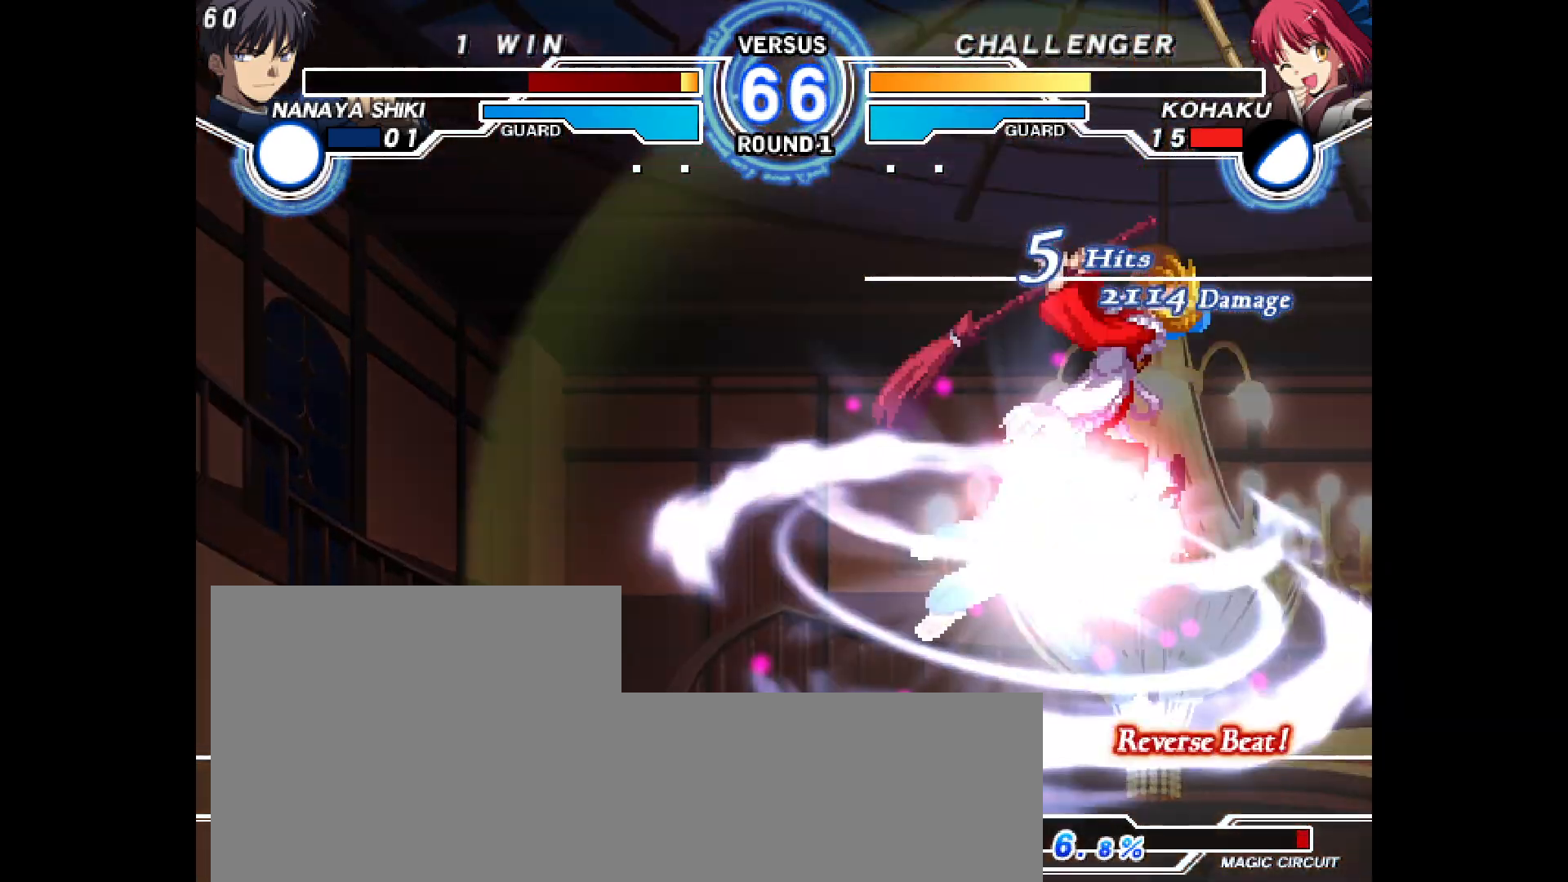
Gameplay with a controller (arcade stick); each line is a JSON object with the inputs held at the frame after it. "events" lists button and stick changes between this image and that frame as [ms after this image, input, new state], when the widget could be followed in between. Not read: HOME L3 R3 other_buttons.
{"buttons": [], "events": [[17, "DPAD_LEFT", "down"], [67, "CROSS", "down"], [100, "DPAD_LEFT", "up"], [117, "CROSS", "up"]]}
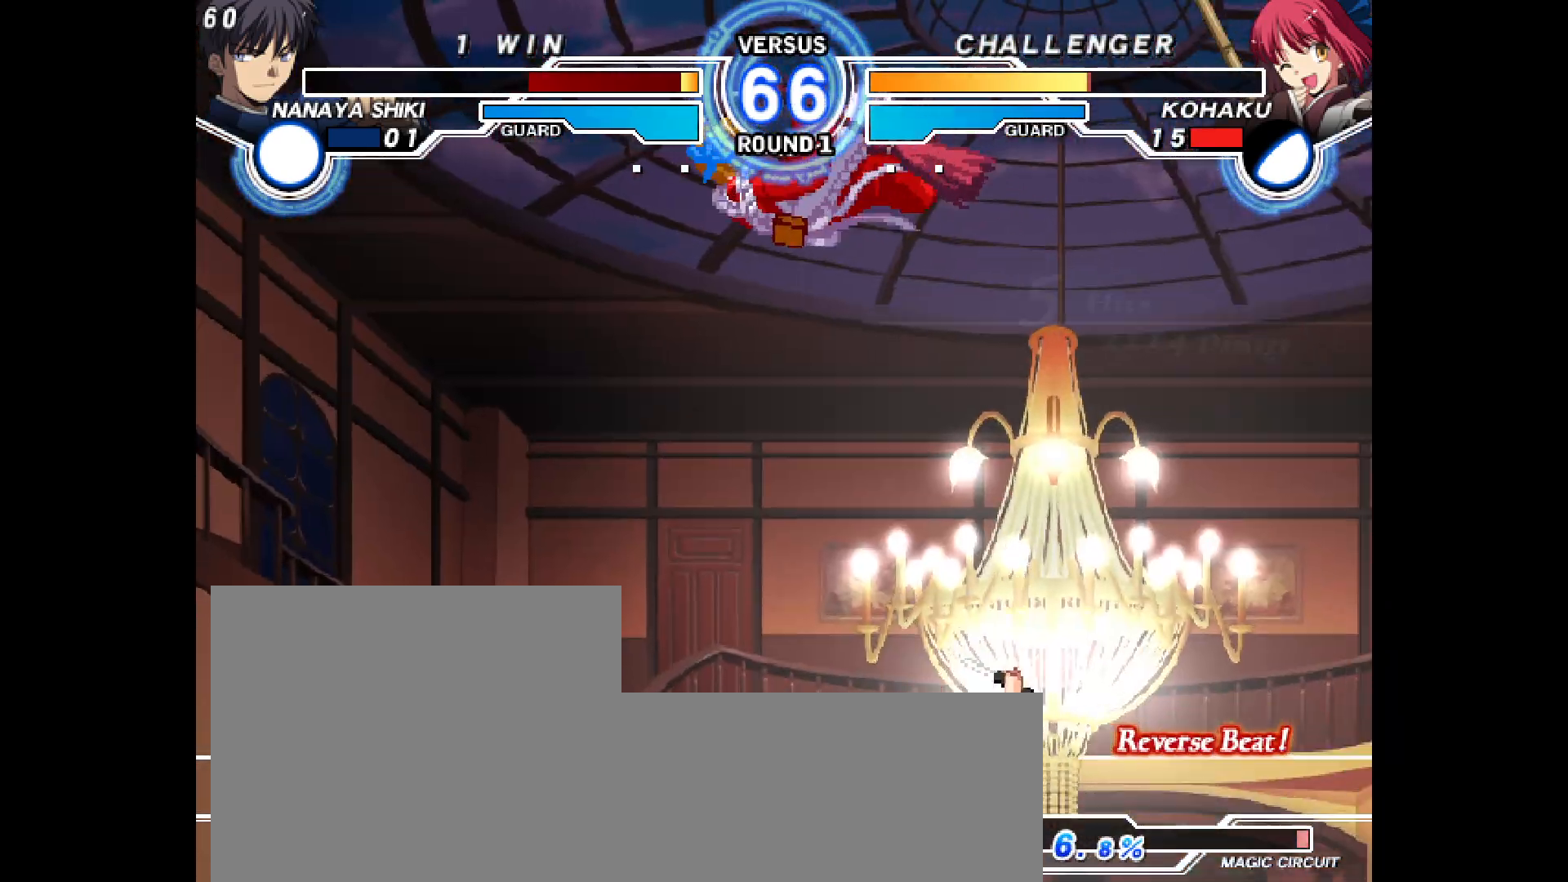
{"buttons": [], "events": []}
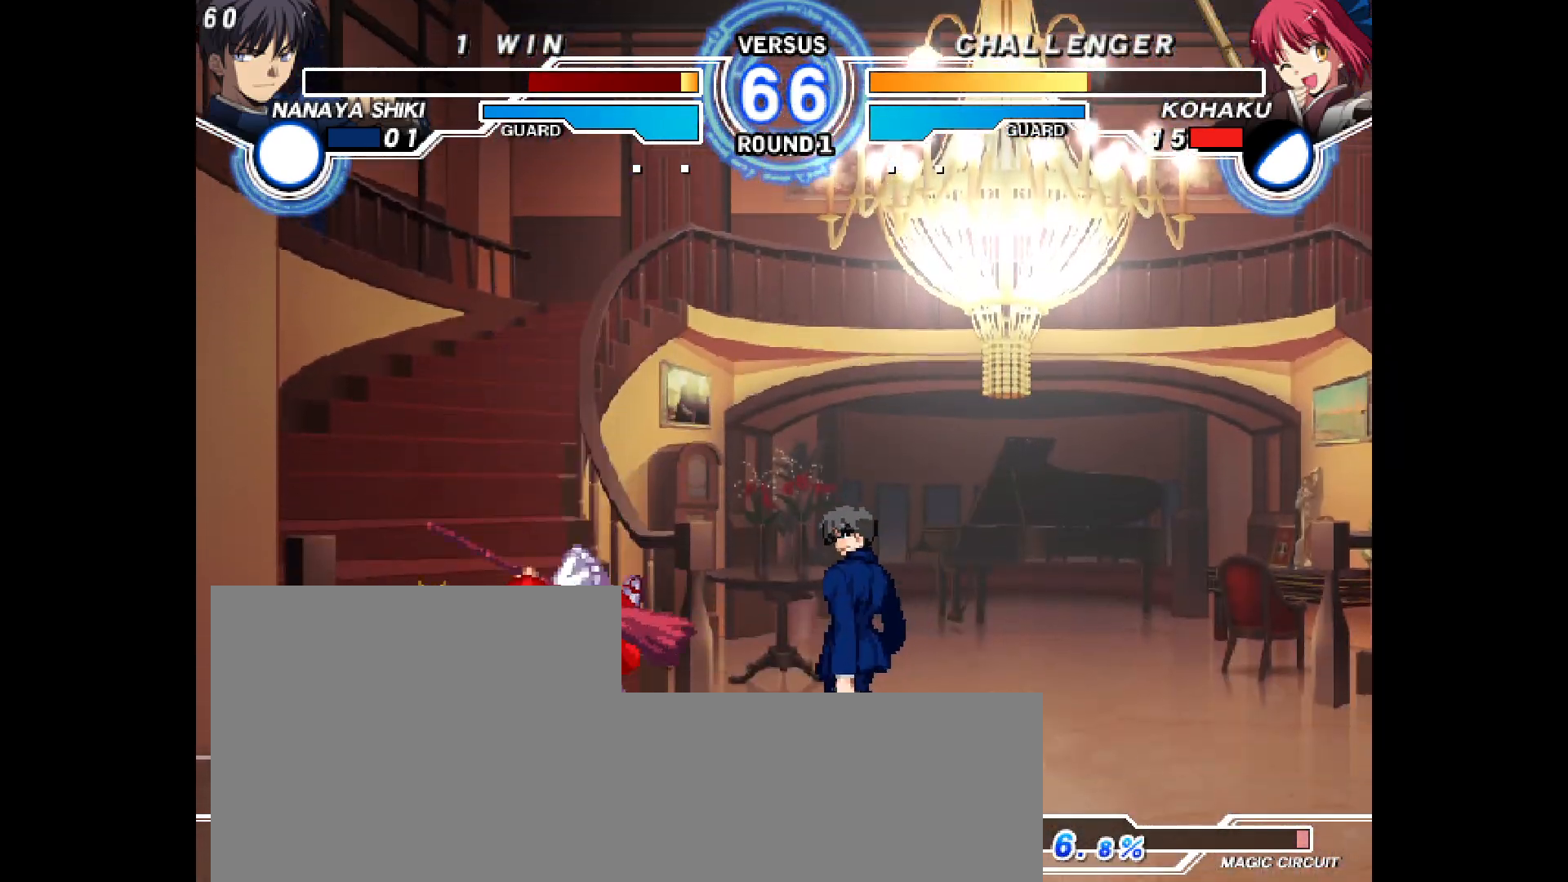
{"buttons": ["DPAD_DOWN", "DPAD_LEFT"], "events": [[100, "DPAD_DOWN", "down"], [117, "DPAD_LEFT", "down"]]}
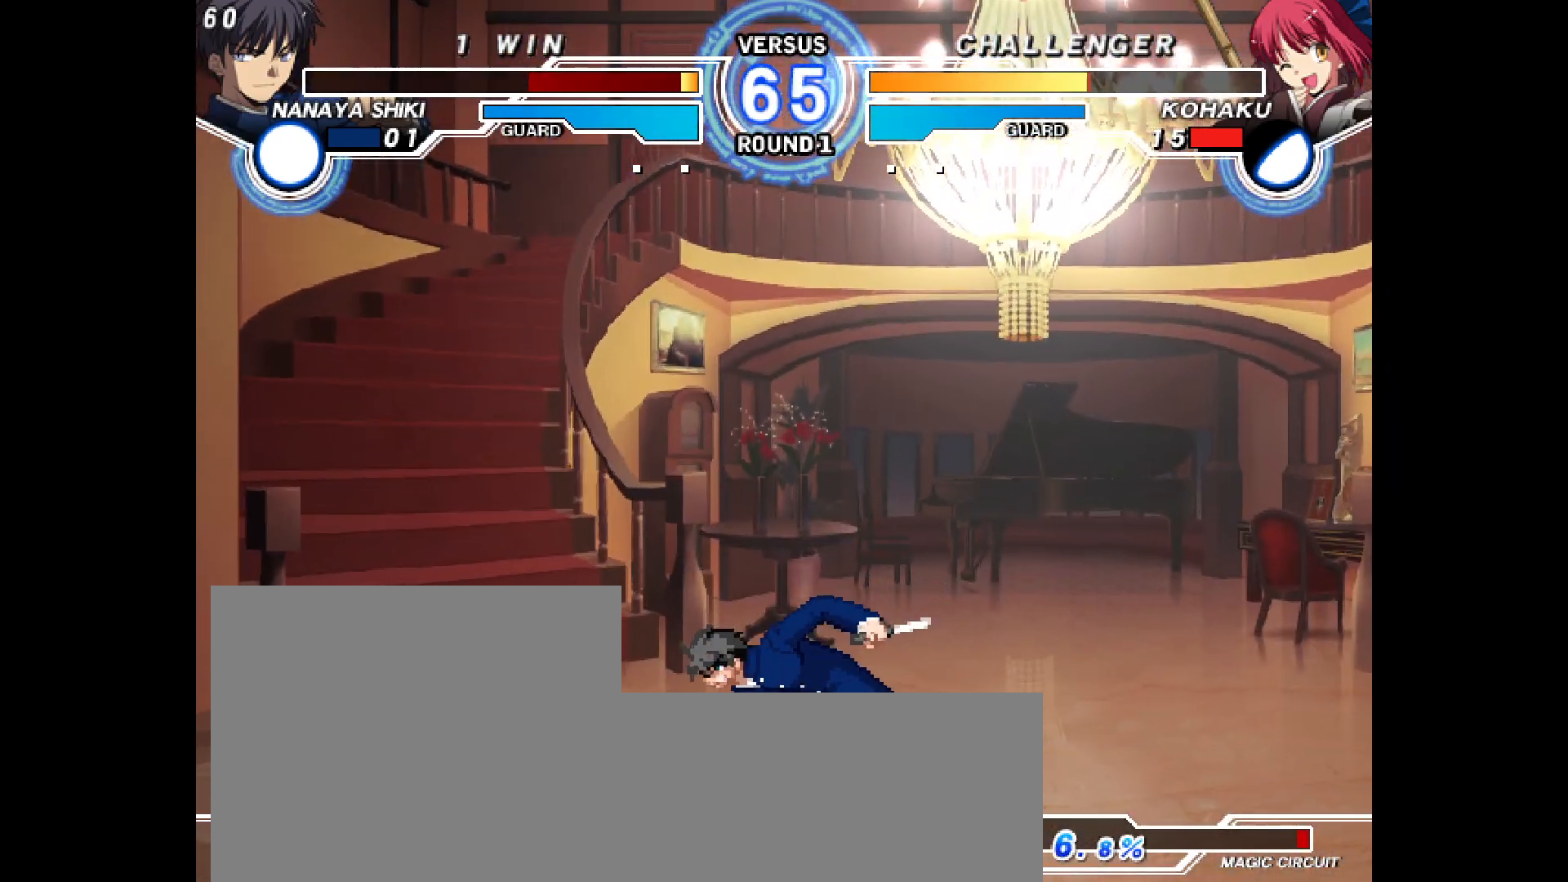
{"buttons": ["DPAD_DOWN", "DPAD_LEFT"], "events": []}
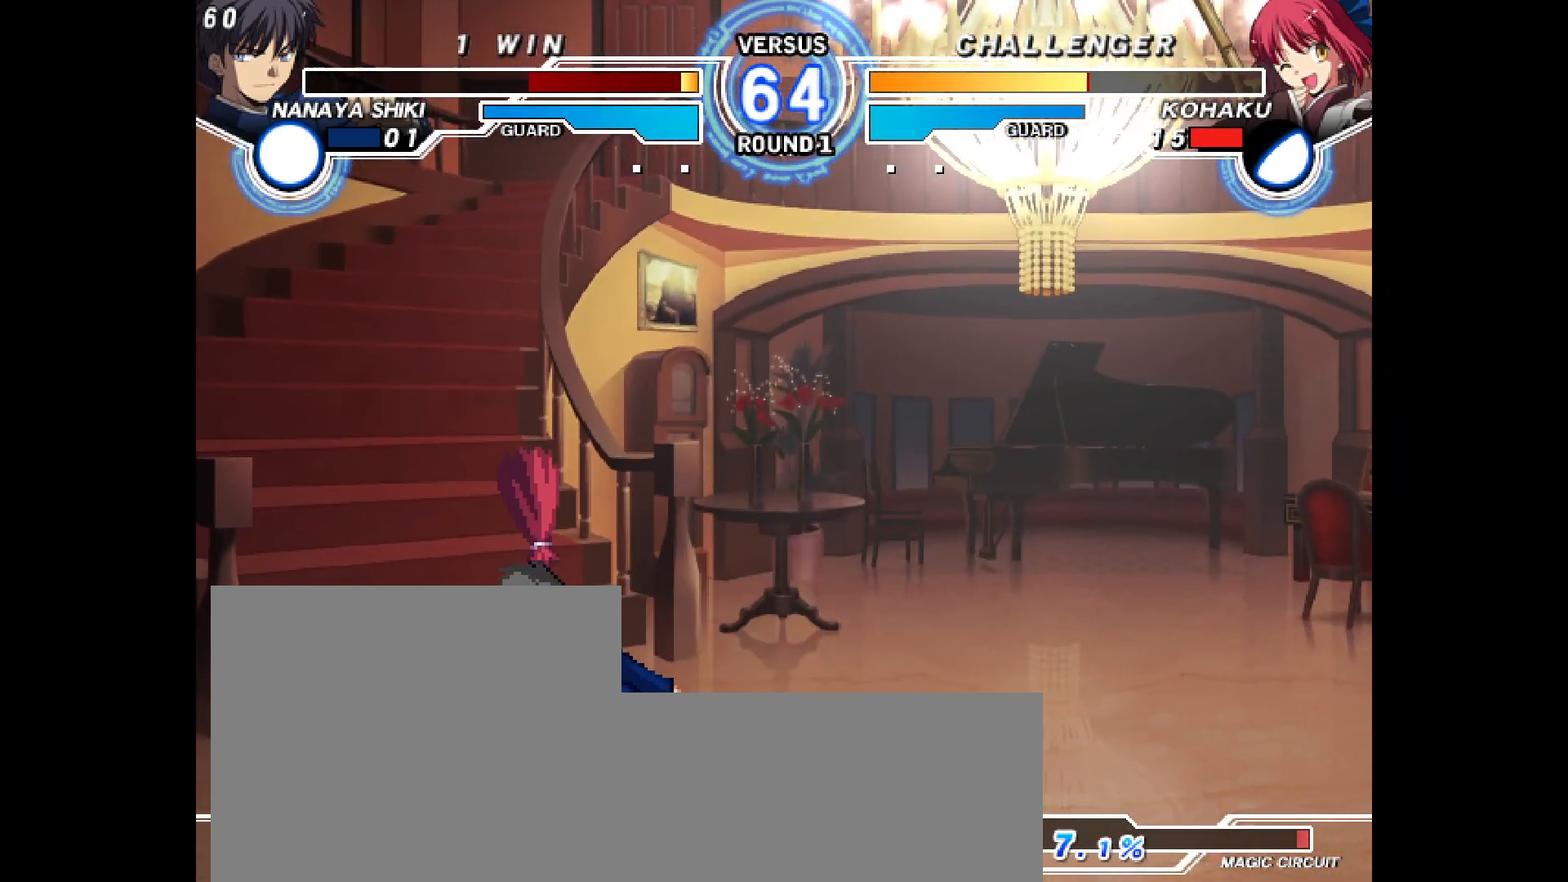
{"buttons": ["DPAD_UP", "DPAD_LEFT"], "events": [[67, "L2", "down"], [67, "R2", "down"], [67, "TRIANGLE", "down"], [83, "CIRCLE", "down"], [83, "R2", "up"], [150, "CIRCLE", "up"], [233, "TRIANGLE", "up"], [267, "L2", "up"], [467, "DPAD_DOWN", "up"], [467, "DPAD_UP", "down"]]}
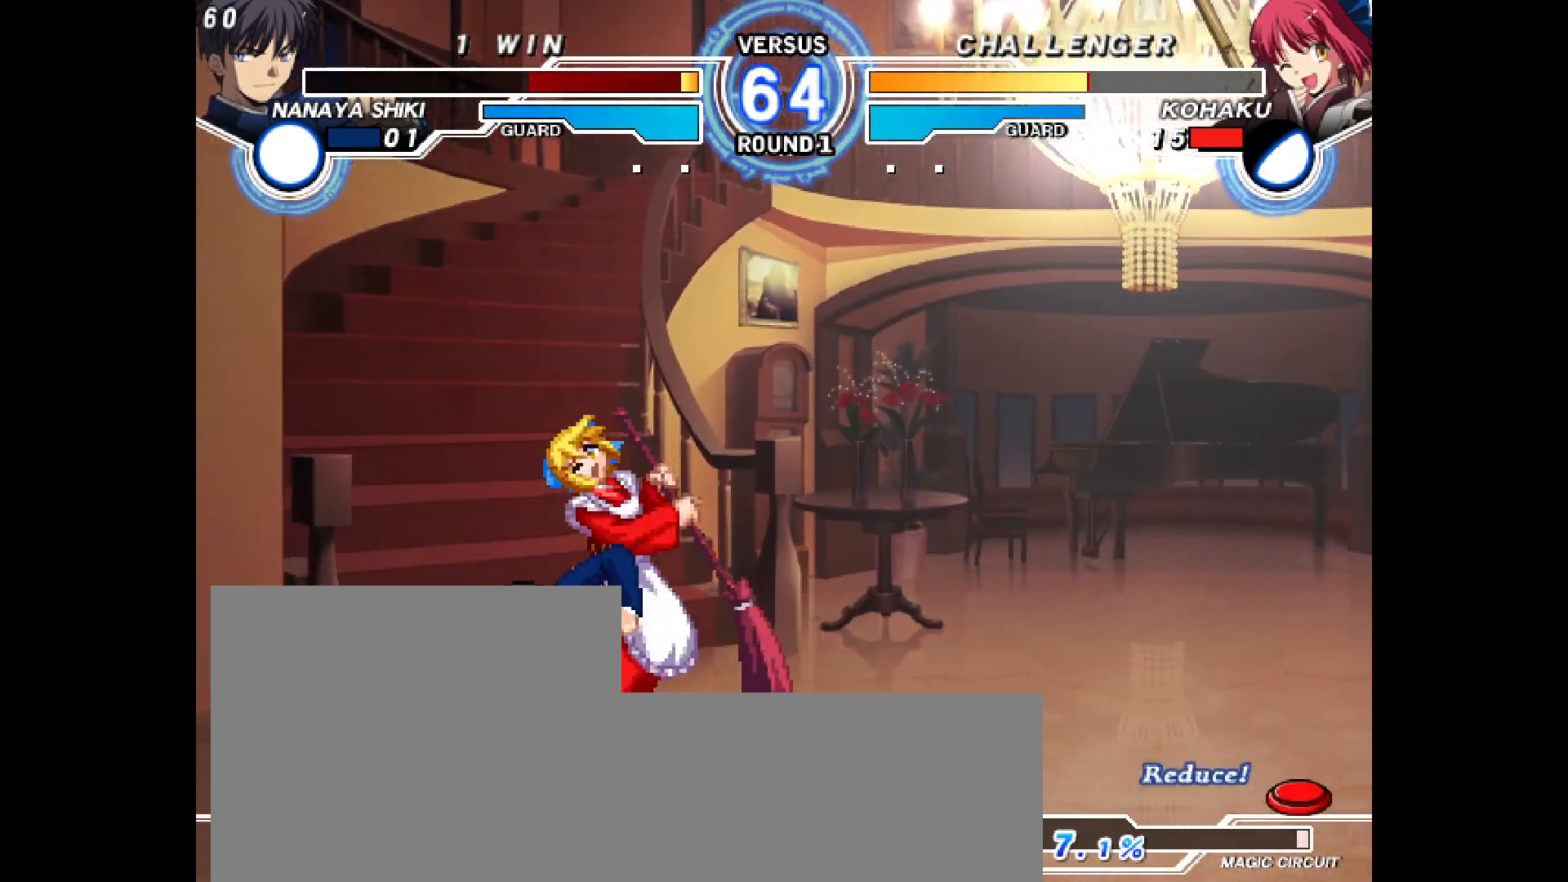
{"buttons": ["DPAD_DOWN", "DPAD_LEFT"], "events": [[100, "DPAD_DOWN", "down"], [100, "DPAD_UP", "up"], [167, "L2", "down"], [450, "L2", "up"]]}
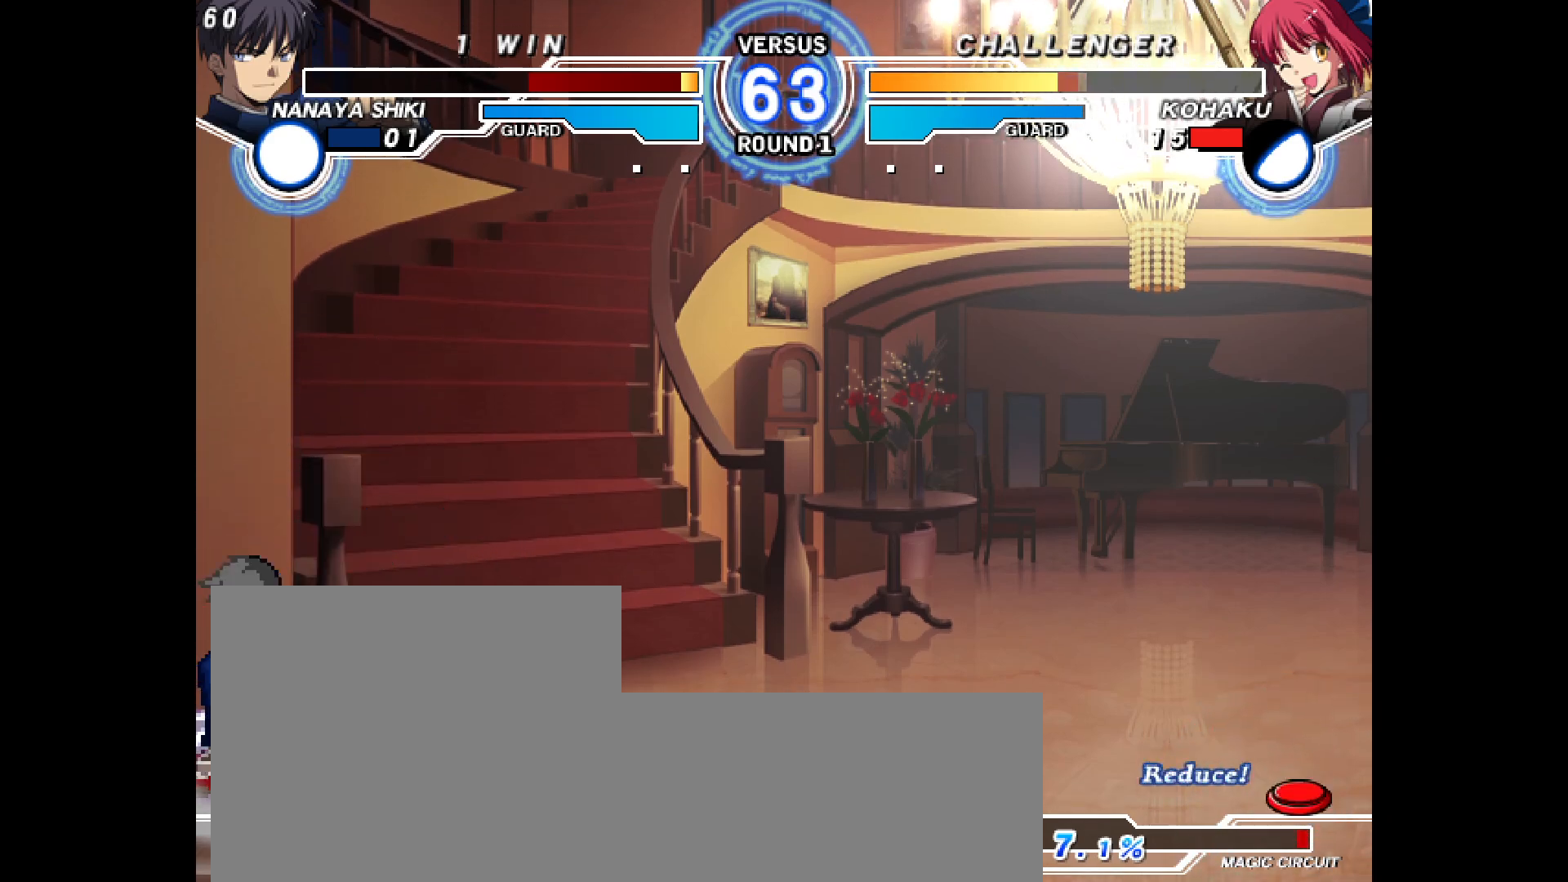
{"buttons": ["DPAD_DOWN", "DPAD_LEFT"], "events": []}
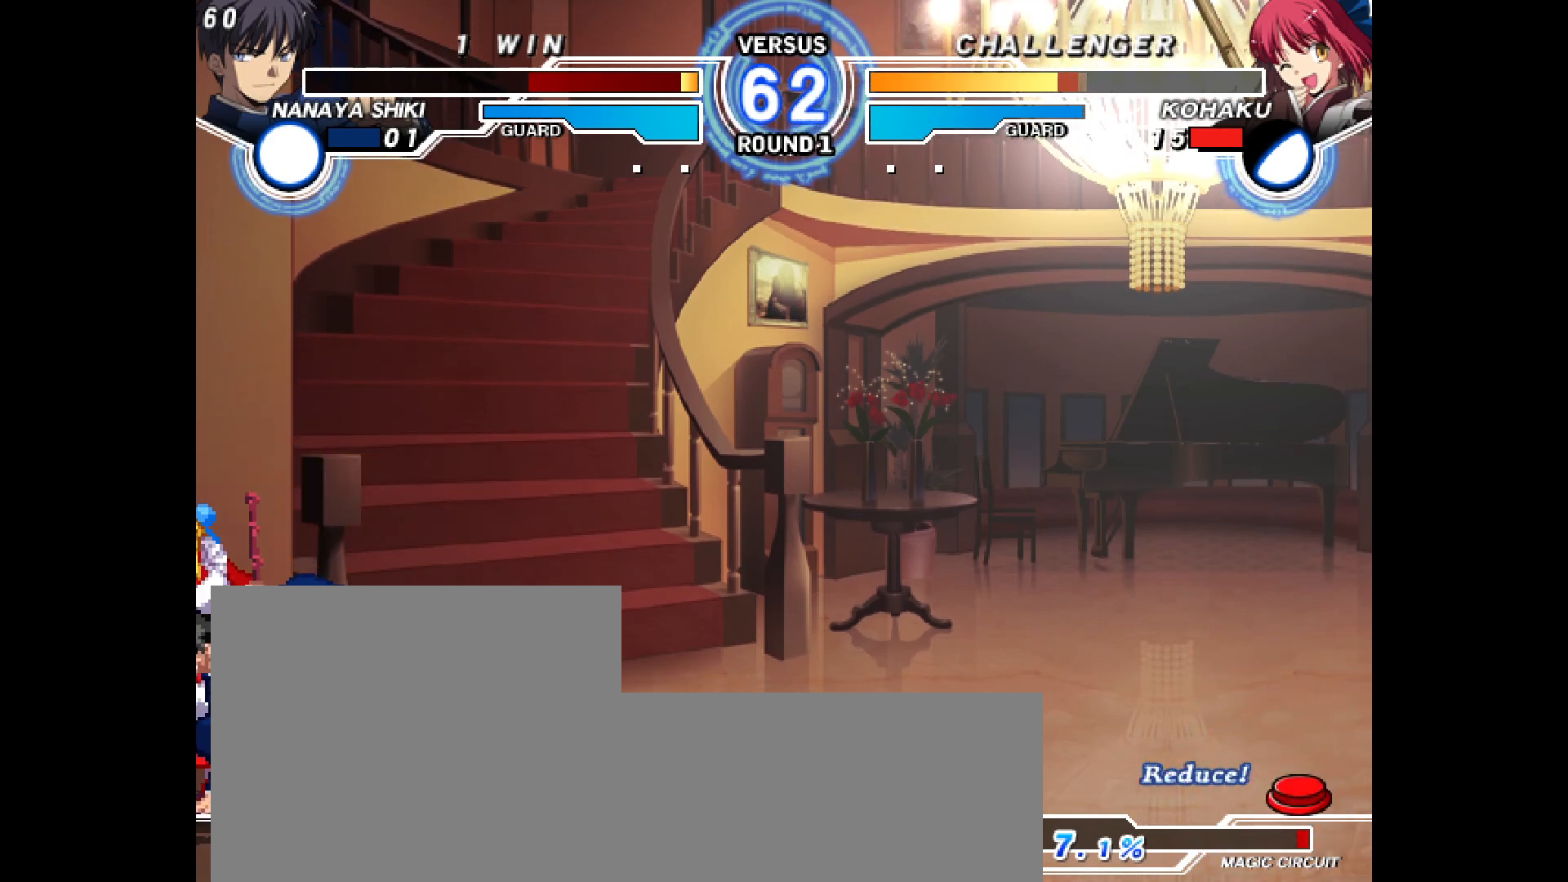
{"buttons": [], "events": [[67, "DPAD_DOWN", "up"], [83, "R1", "down"], [400, "R1", "up"], [483, "DPAD_LEFT", "up"]]}
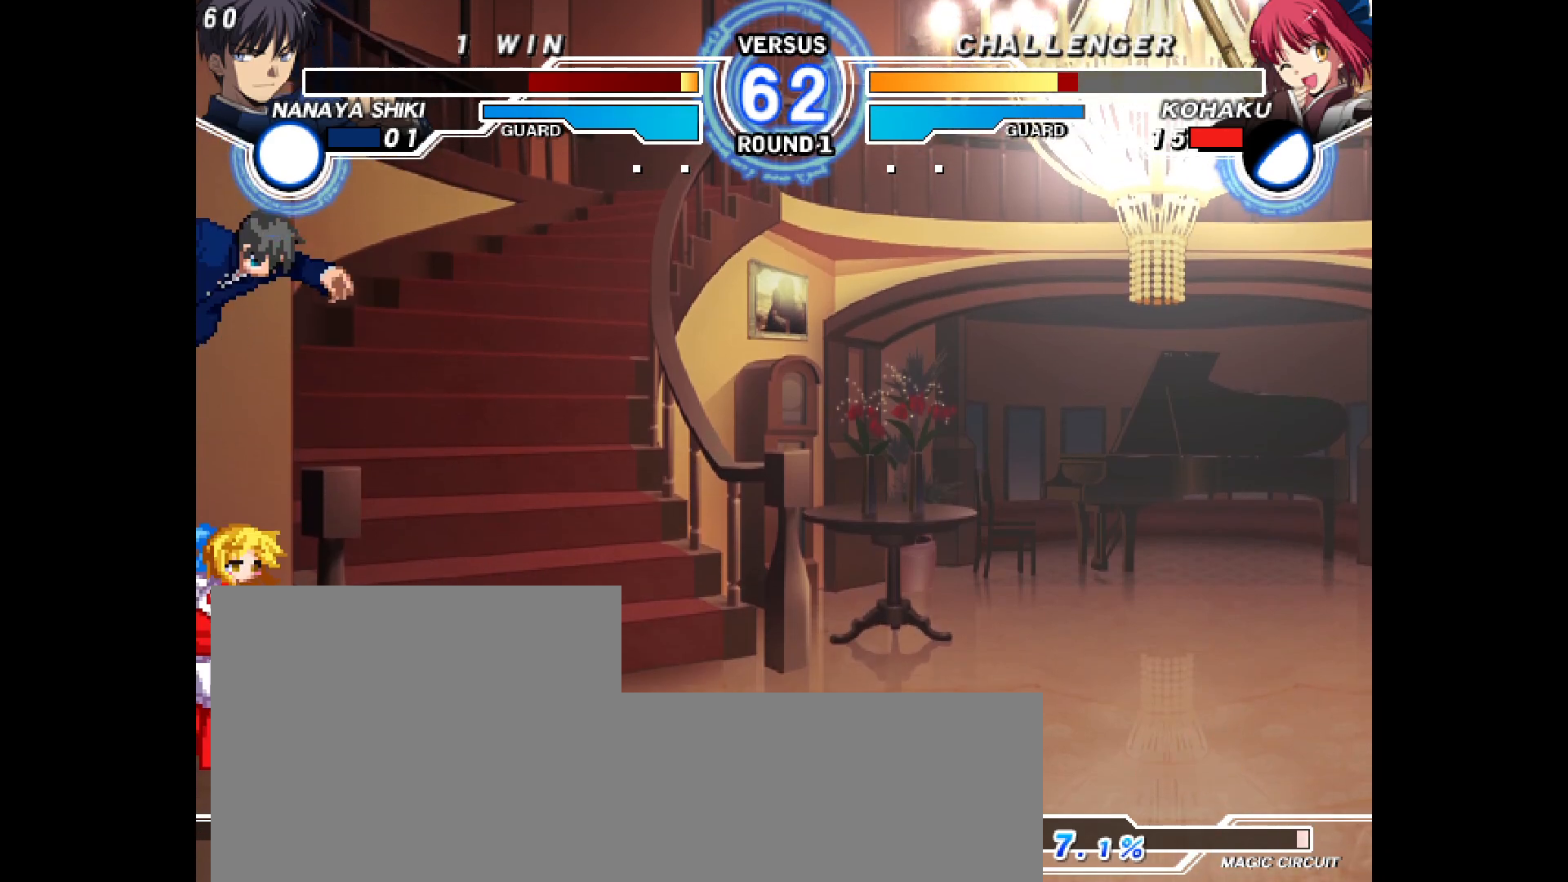
{"buttons": ["CIRCLE", "DPAD_DOWN"], "events": [[117, "L2", "down"], [200, "L2", "up"], [300, "CIRCLE", "down"], [350, "CIRCLE", "up"], [400, "DPAD_DOWN", "down"], [500, "CIRCLE", "down"]]}
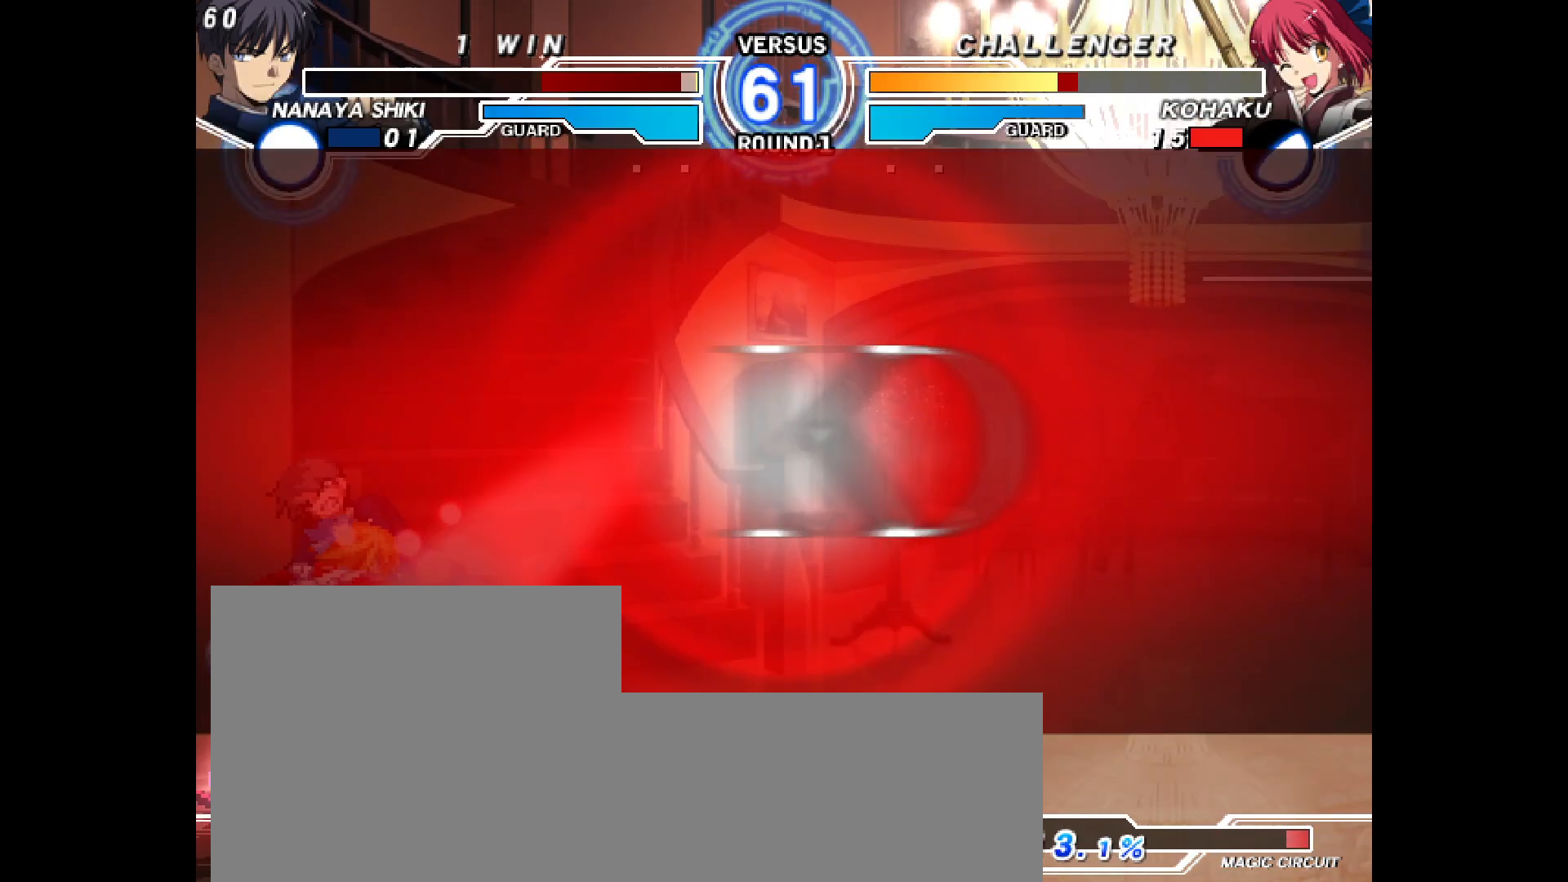
{"buttons": [], "events": [[50, "CIRCLE", "up"], [133, "DPAD_DOWN", "up"], [183, "DPAD_RIGHT", "down"], [267, "DPAD_RIGHT", "up"]]}
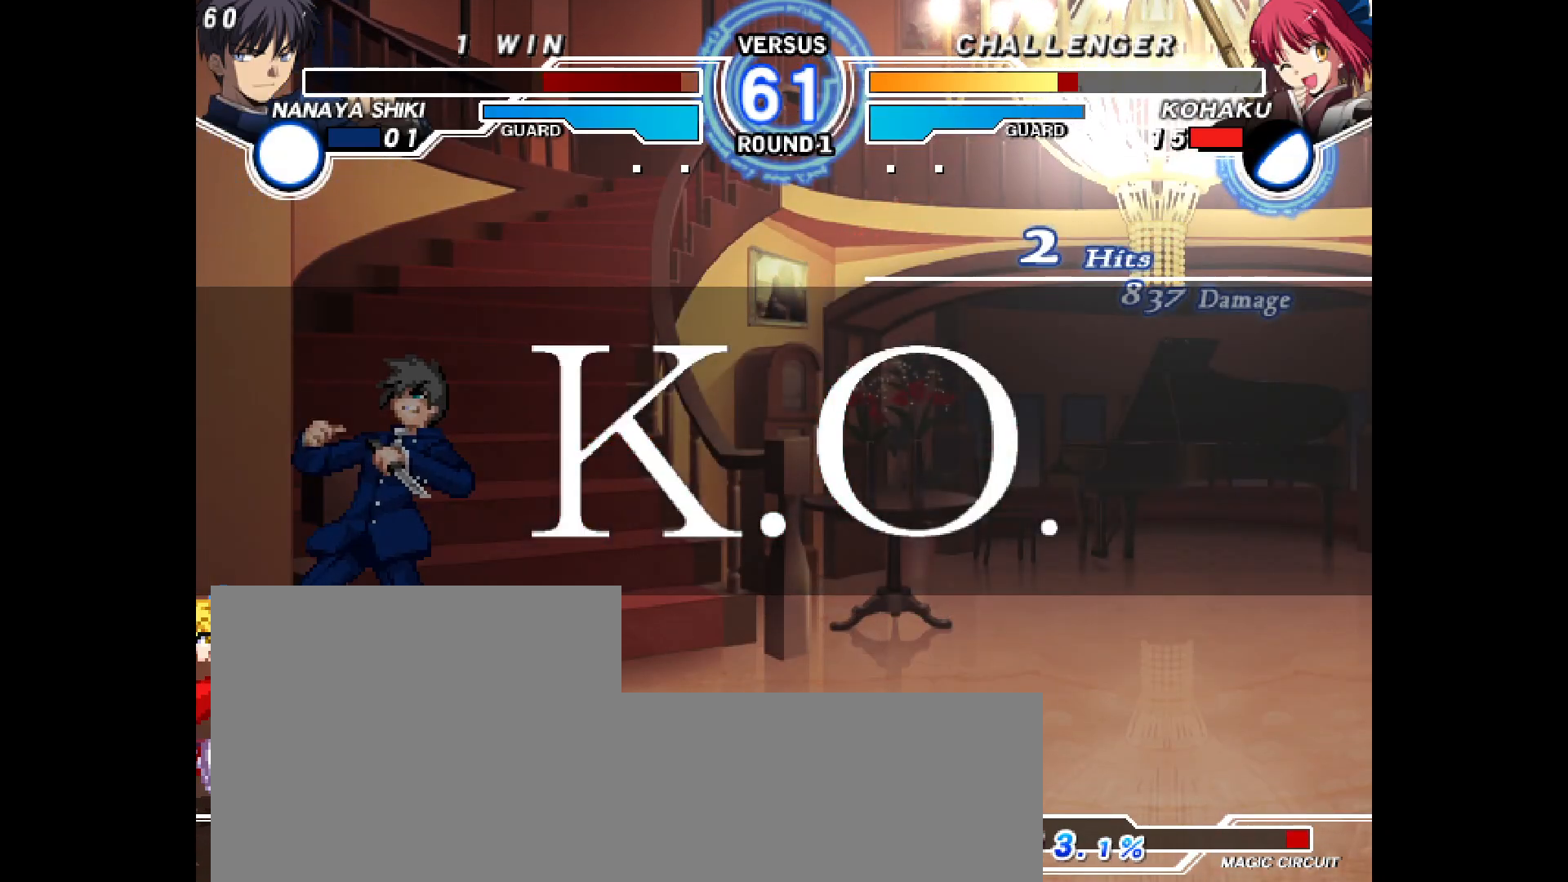
{"buttons": [], "events": []}
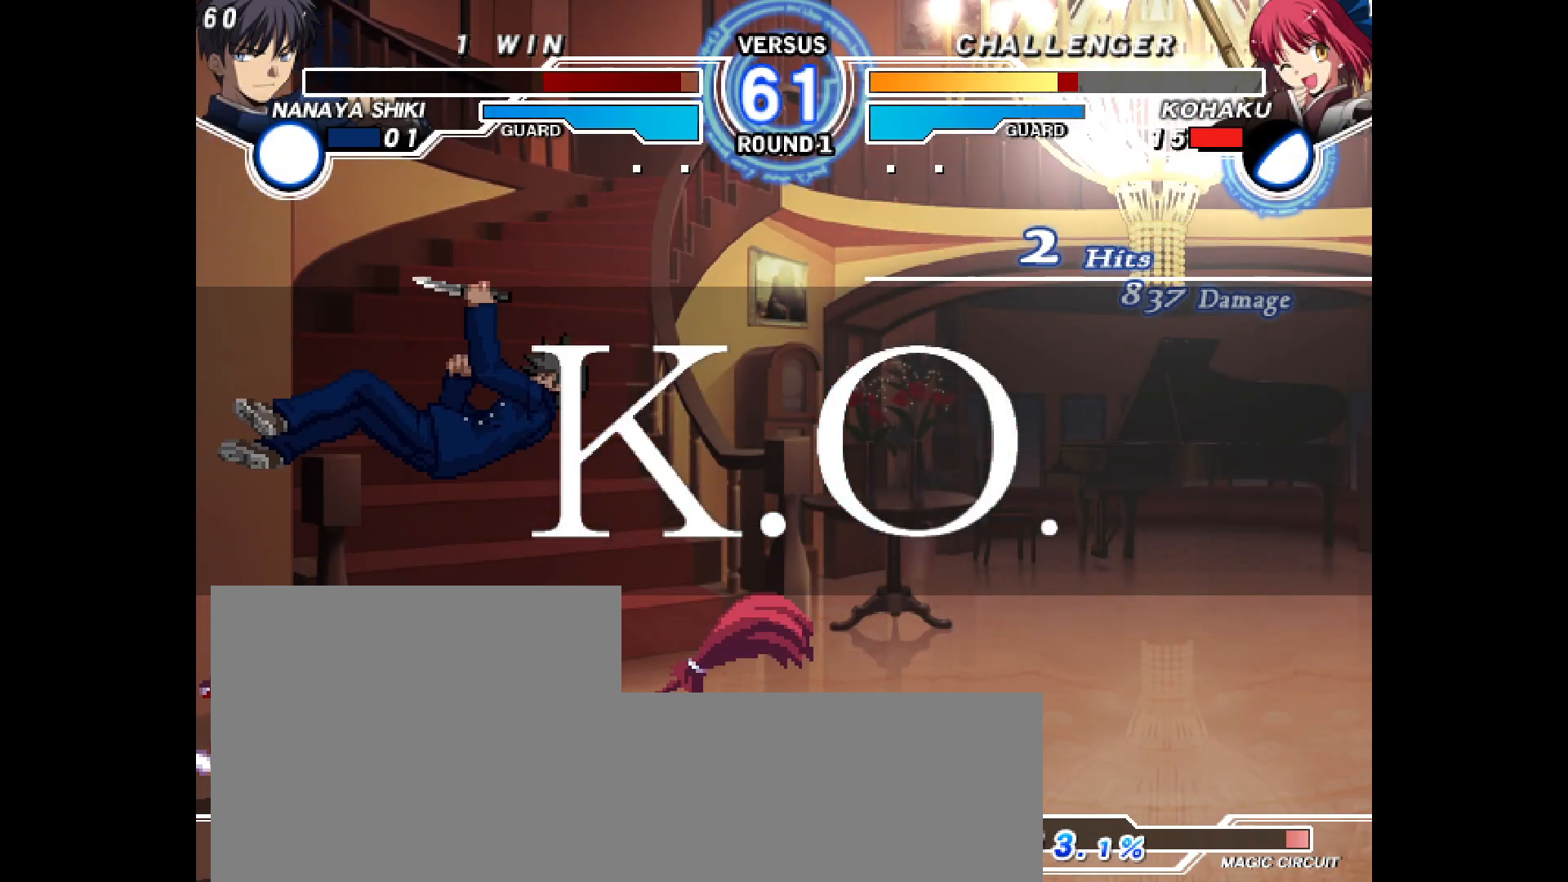
{"buttons": [], "events": []}
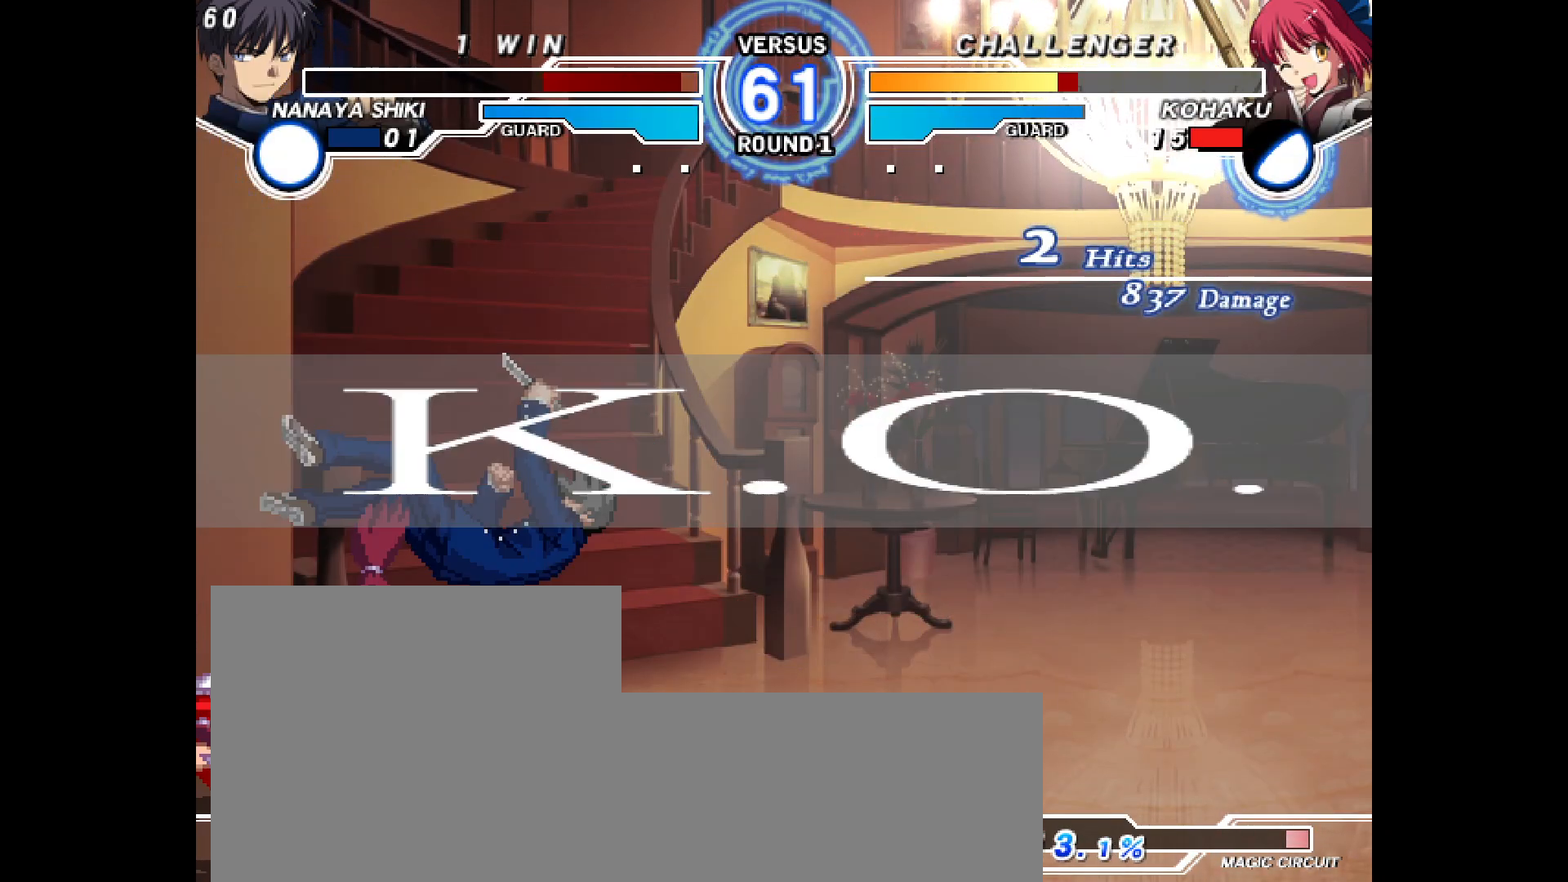
{"buttons": ["L2"], "events": [[467, "L2", "down"]]}
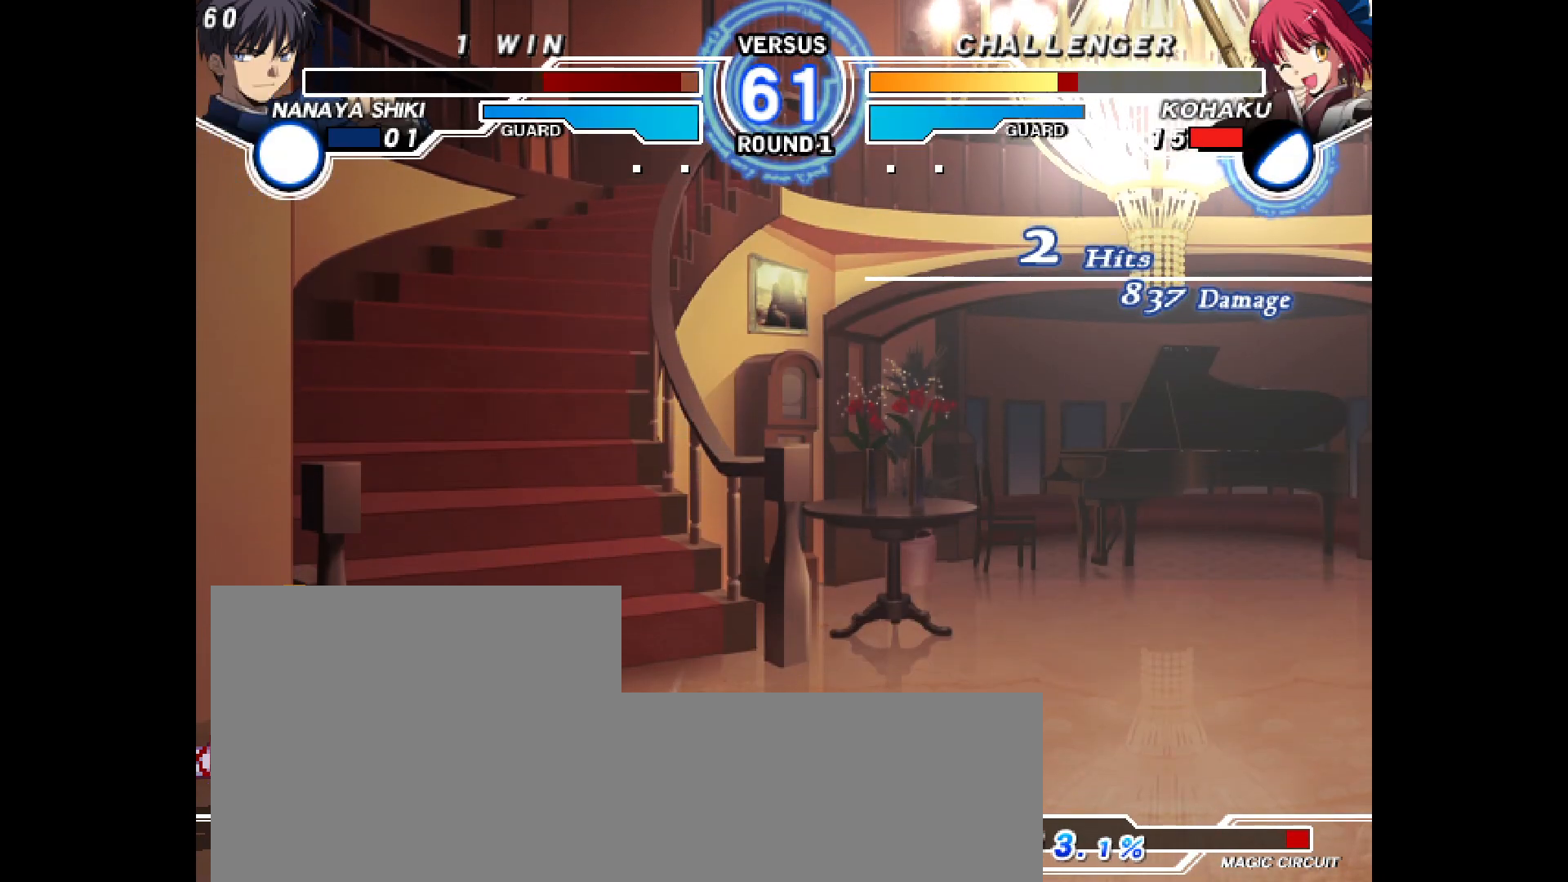
{"buttons": []}
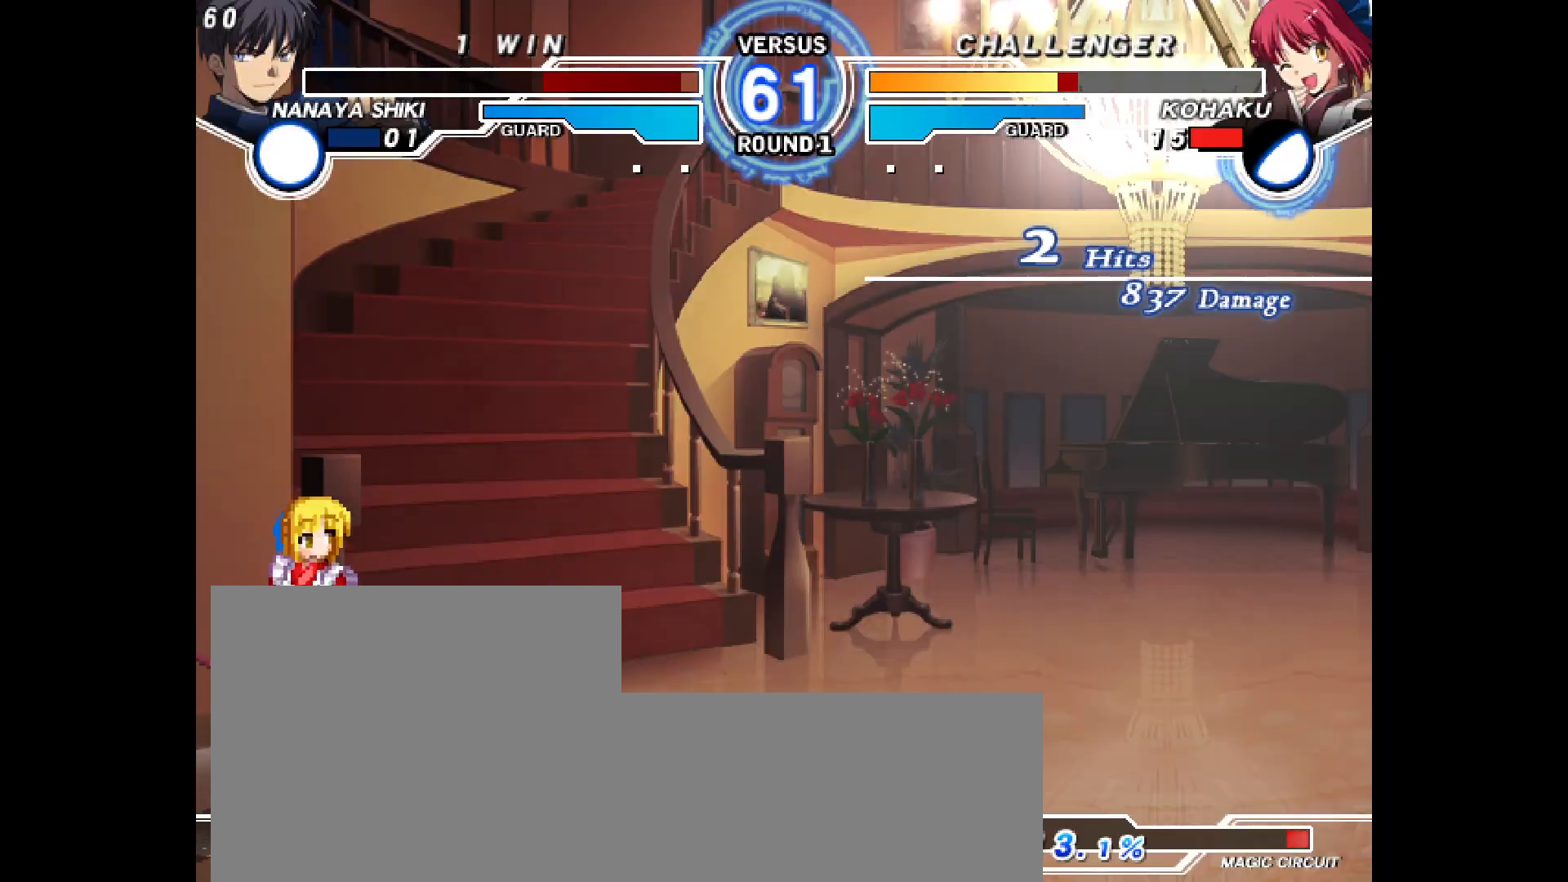
{"buttons": [], "events": [[100, "L2", "down"], [150, "L2", "up"]]}
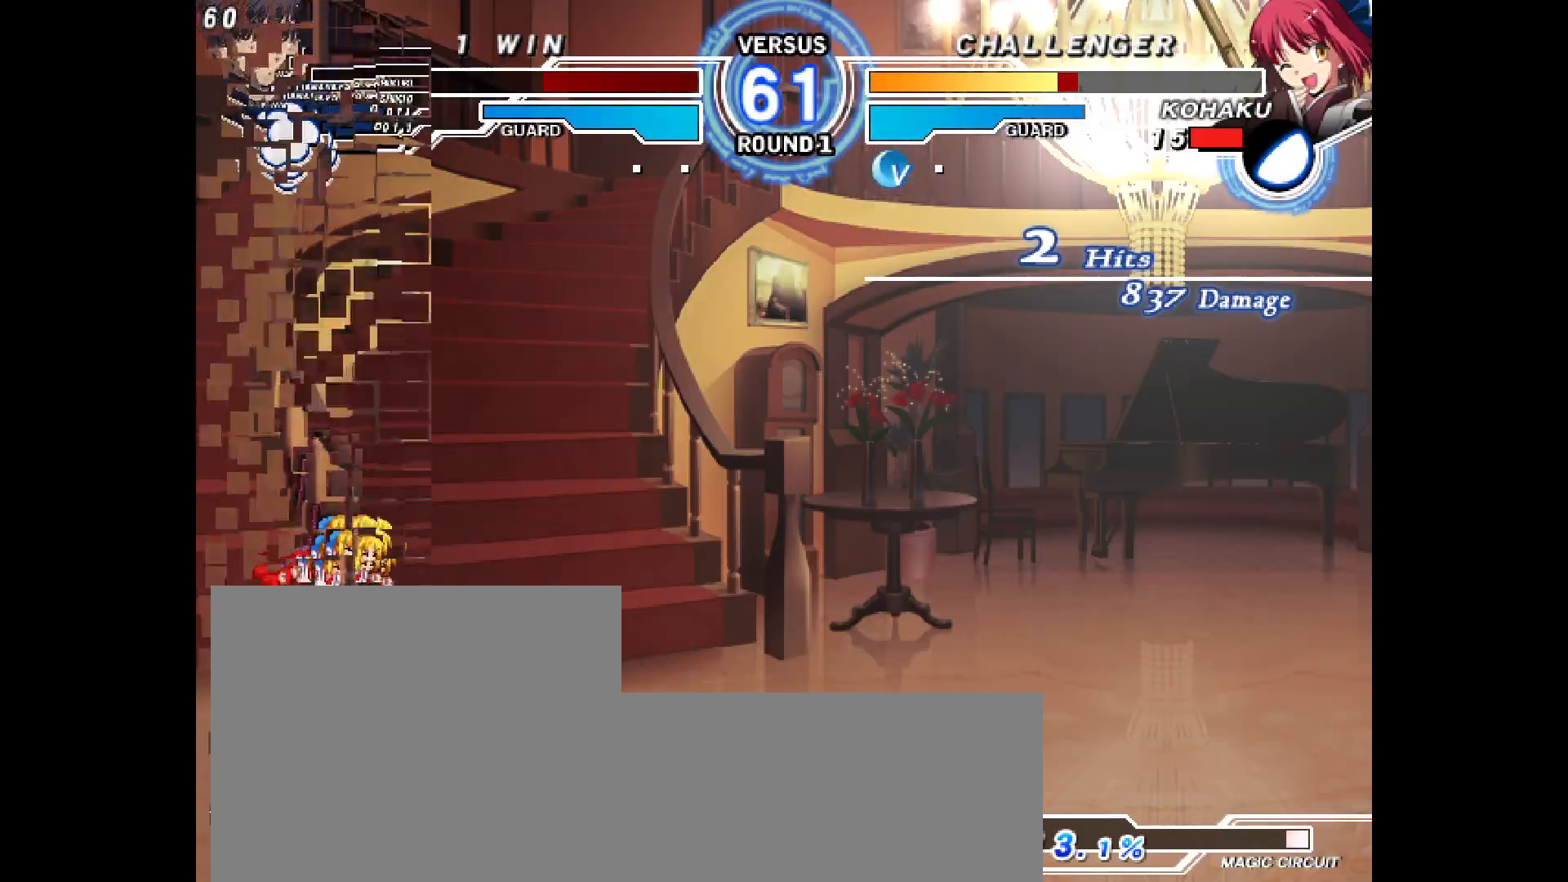
{"buttons": [], "events": [[150, "L2", "down"], [283, "L2", "up"]]}
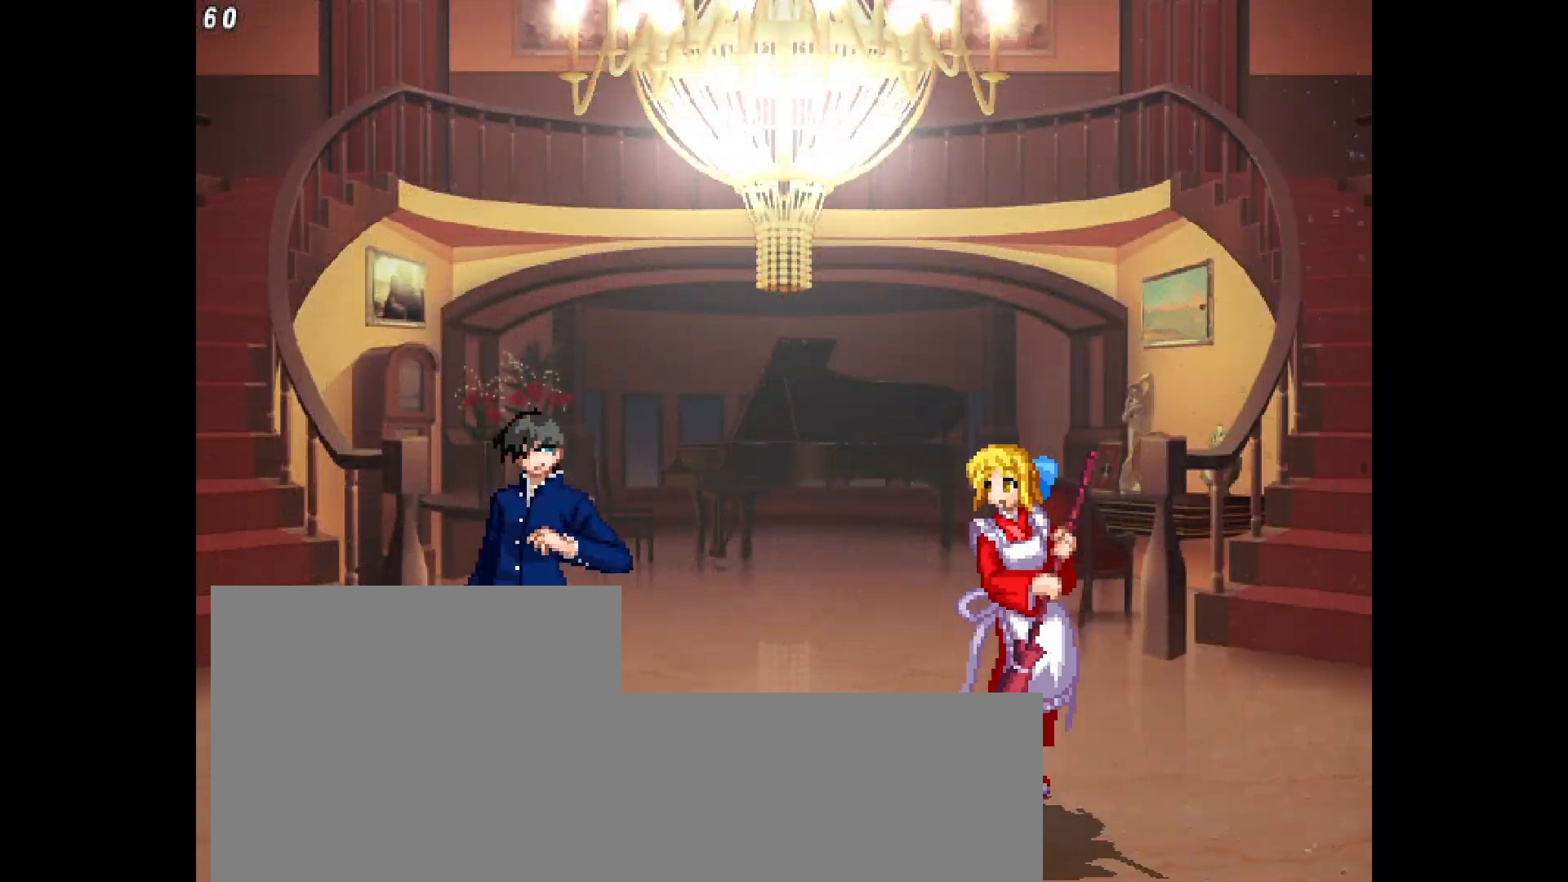
{"buttons": ["DPAD_LEFT"], "events": [[50, "DPAD_LEFT", "down"]]}
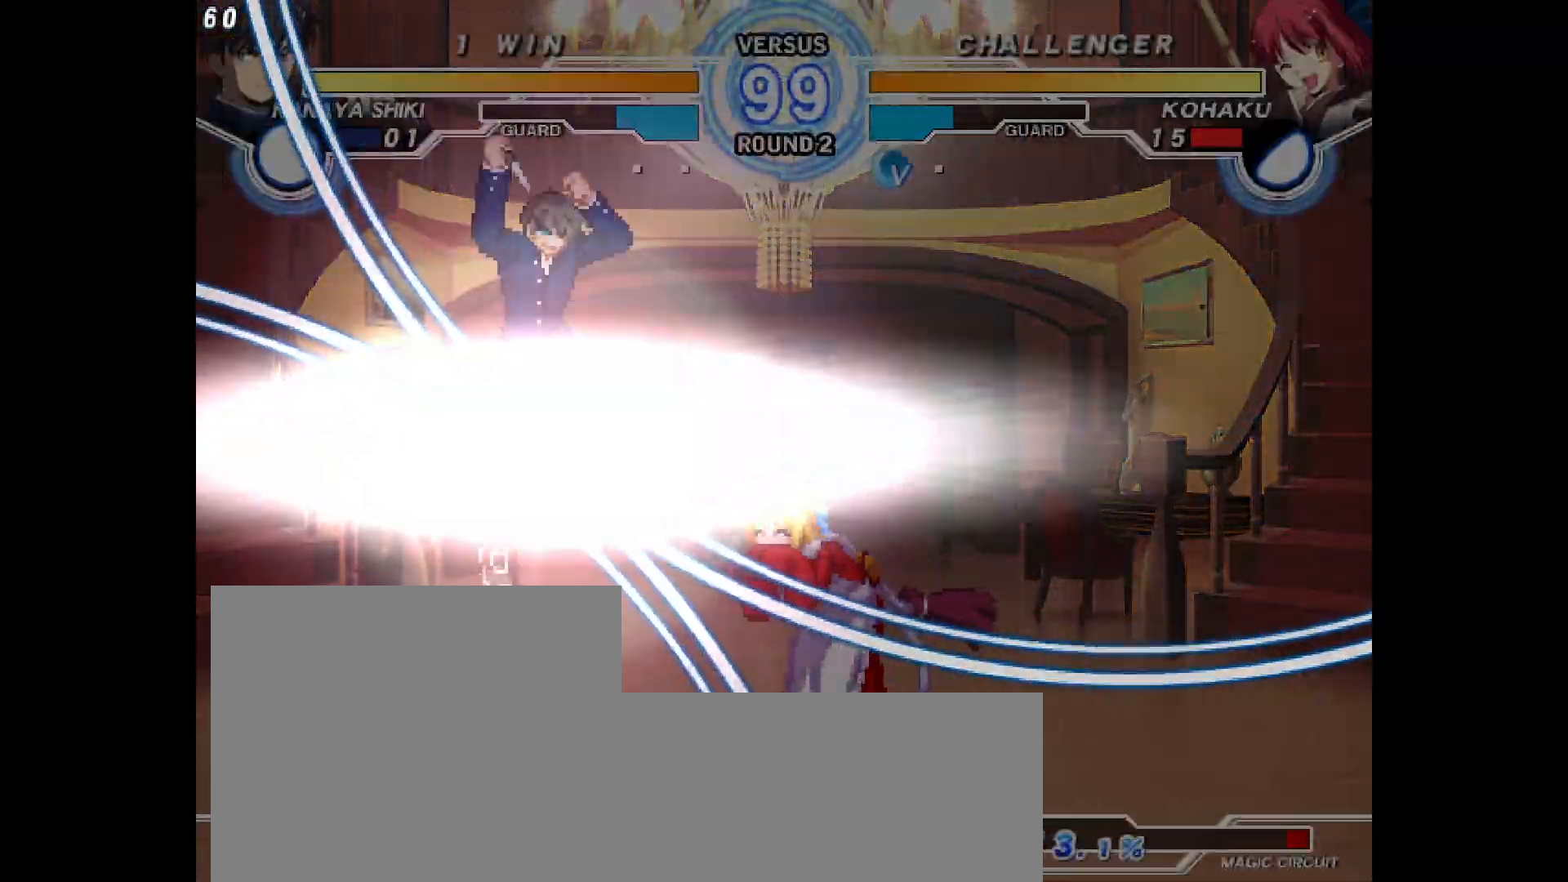
{"buttons": ["DPAD_UP", "DPAD_LEFT"], "events": [[217, "R1", "down"], [300, "R1", "up"], [317, "DPAD_LEFT", "up"], [417, "DPAD_UP", "down"], [500, "DPAD_LEFT", "down"]]}
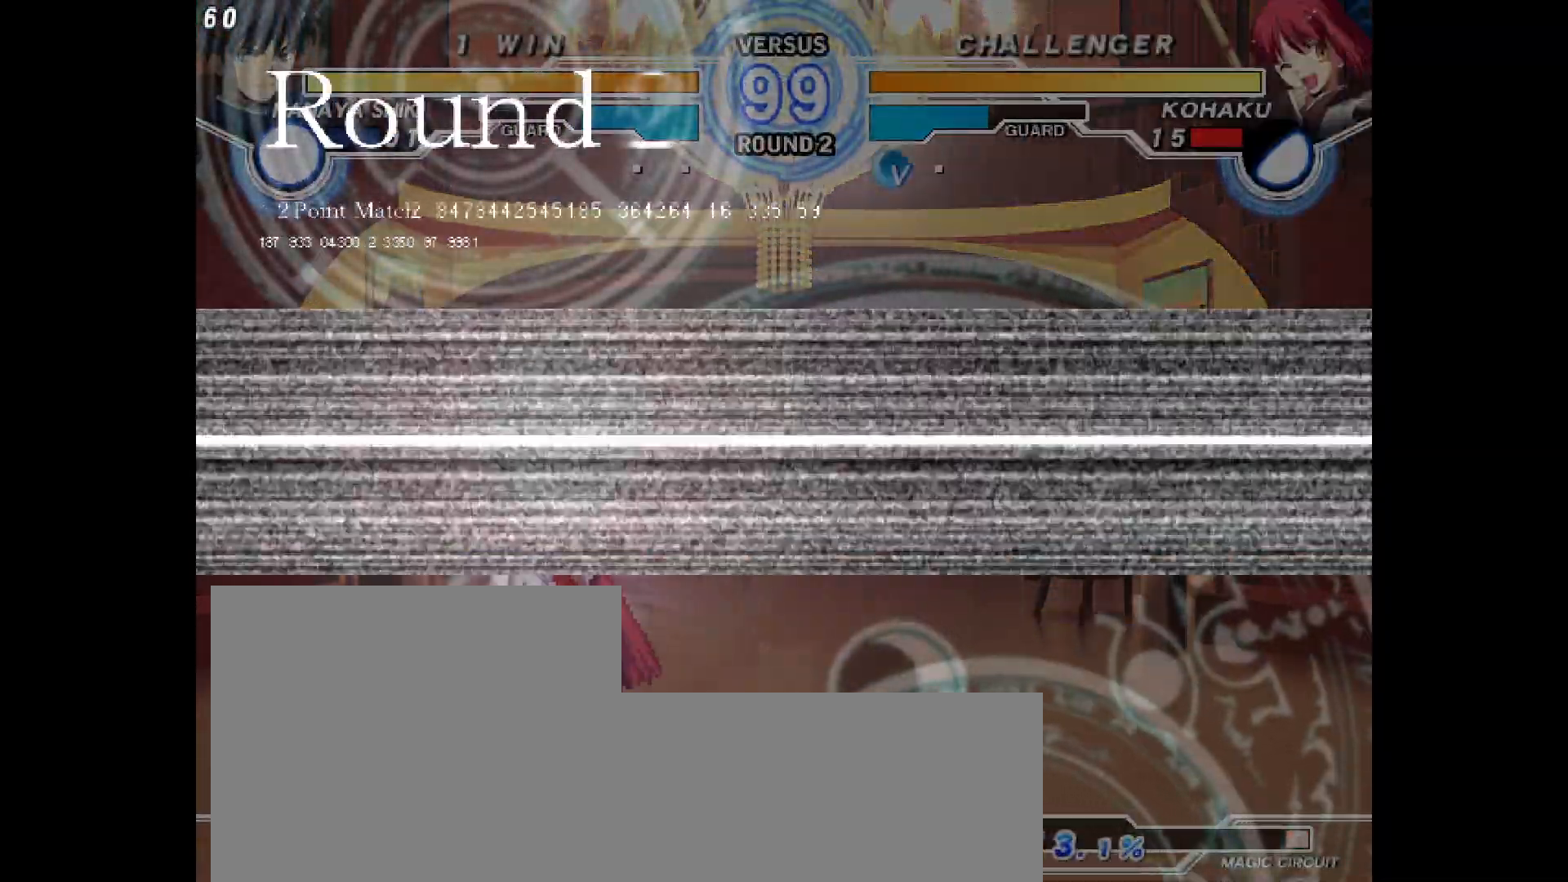
{"buttons": [], "events": [[50, "DPAD_UP", "up"], [450, "DPAD_LEFT", "up"]]}
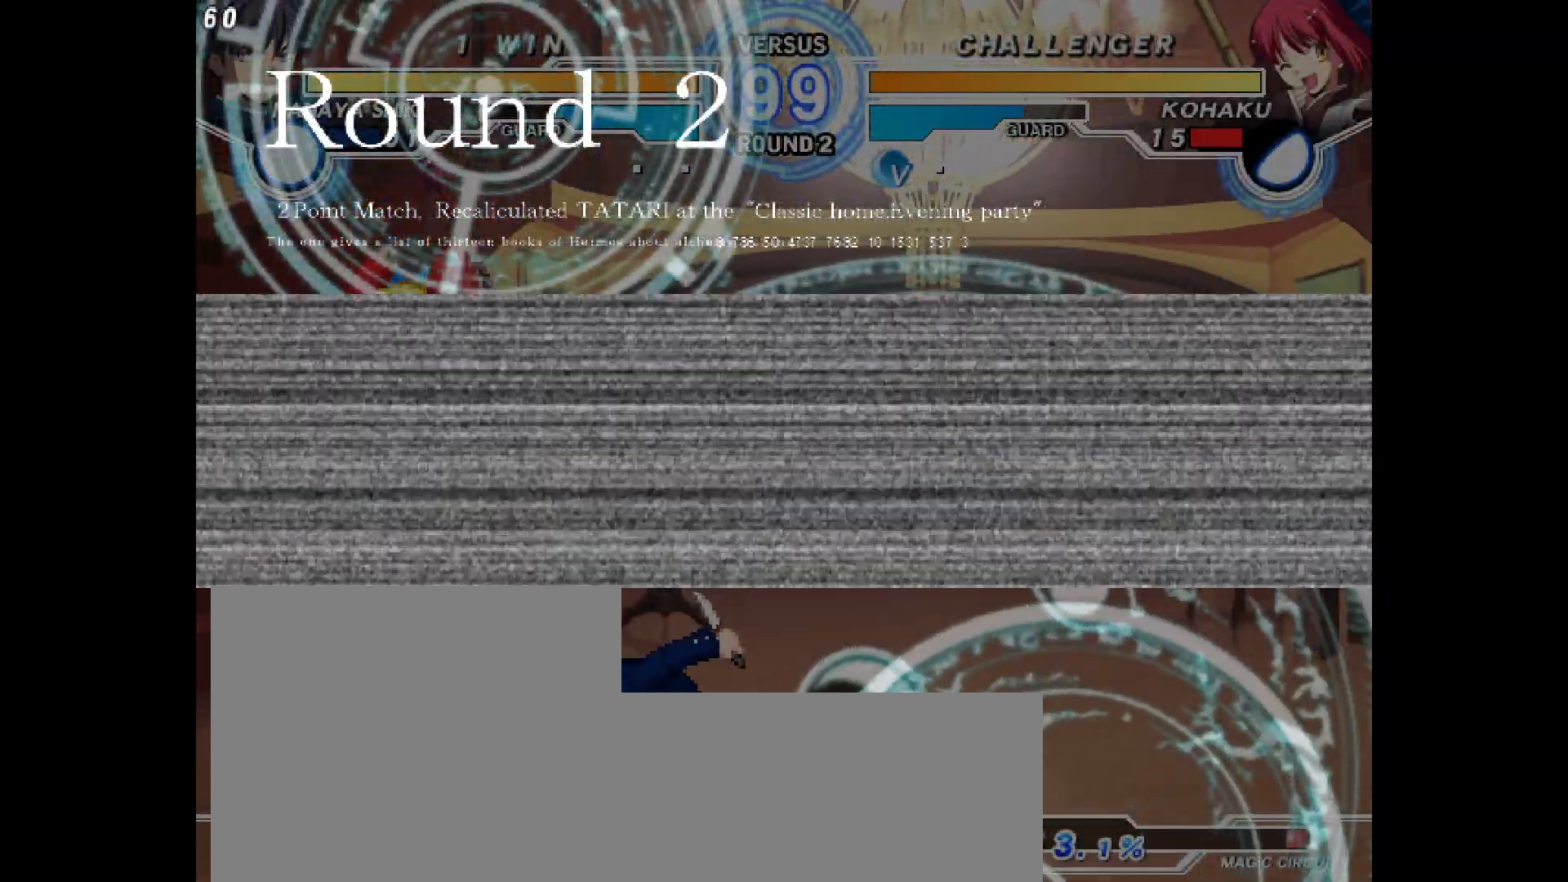
{"buttons": ["DPAD_LEFT"], "events": [[50, "DPAD_RIGHT", "down"], [117, "R1", "down"], [183, "R1", "up"], [217, "DPAD_RIGHT", "up"], [350, "DPAD_LEFT", "down"]]}
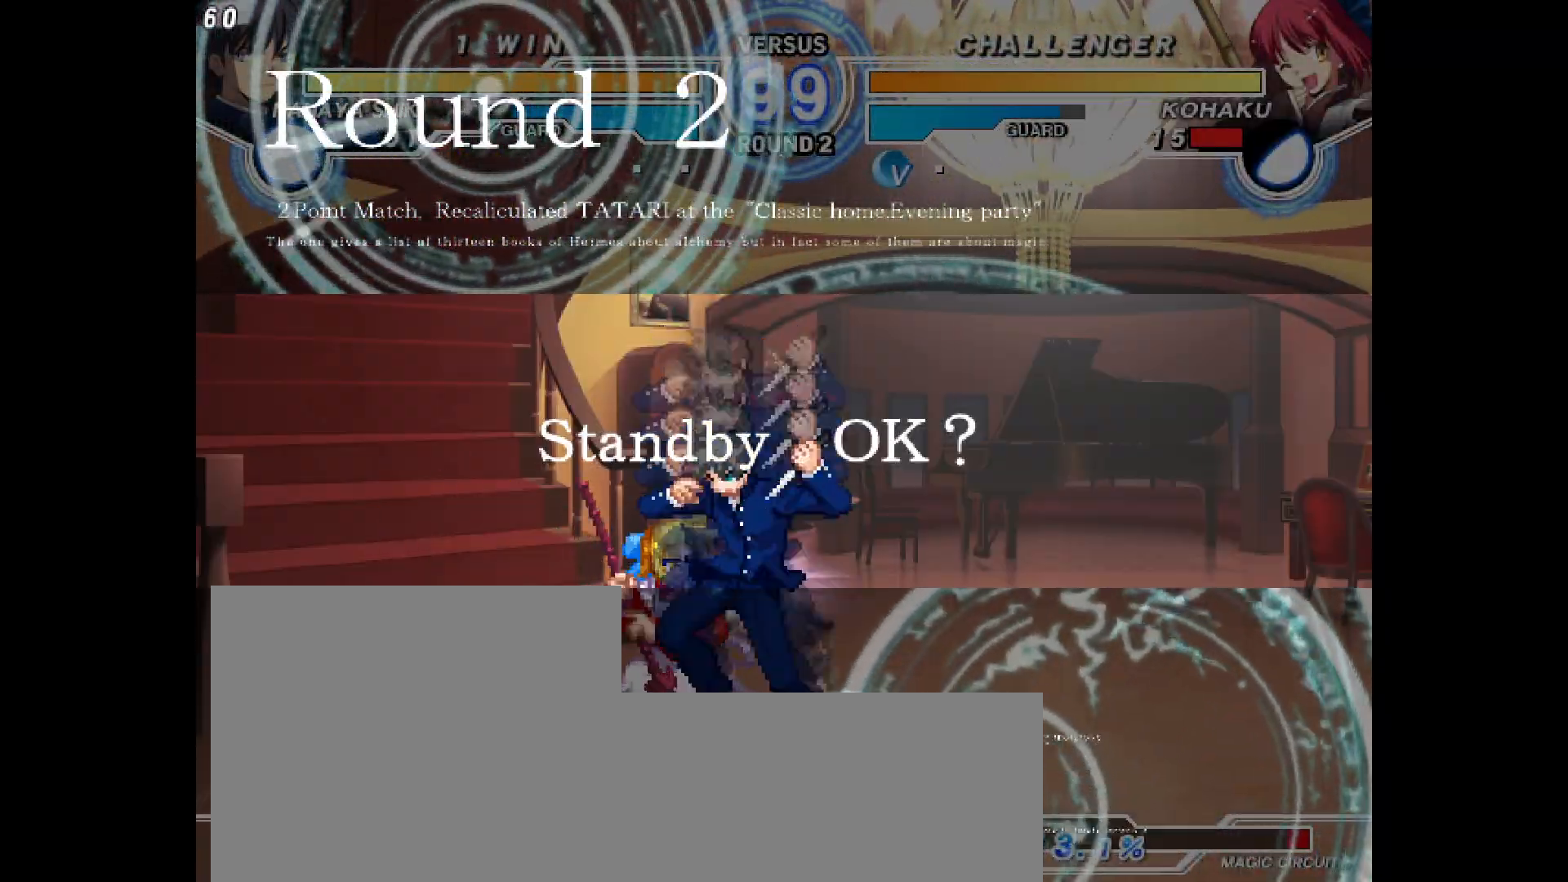
{"buttons": ["DPAD_RIGHT"], "events": [[183, "SQUARE", "down"], [250, "SQUARE", "up"], [383, "DPAD_LEFT", "up"], [383, "DPAD_RIGHT", "down"]]}
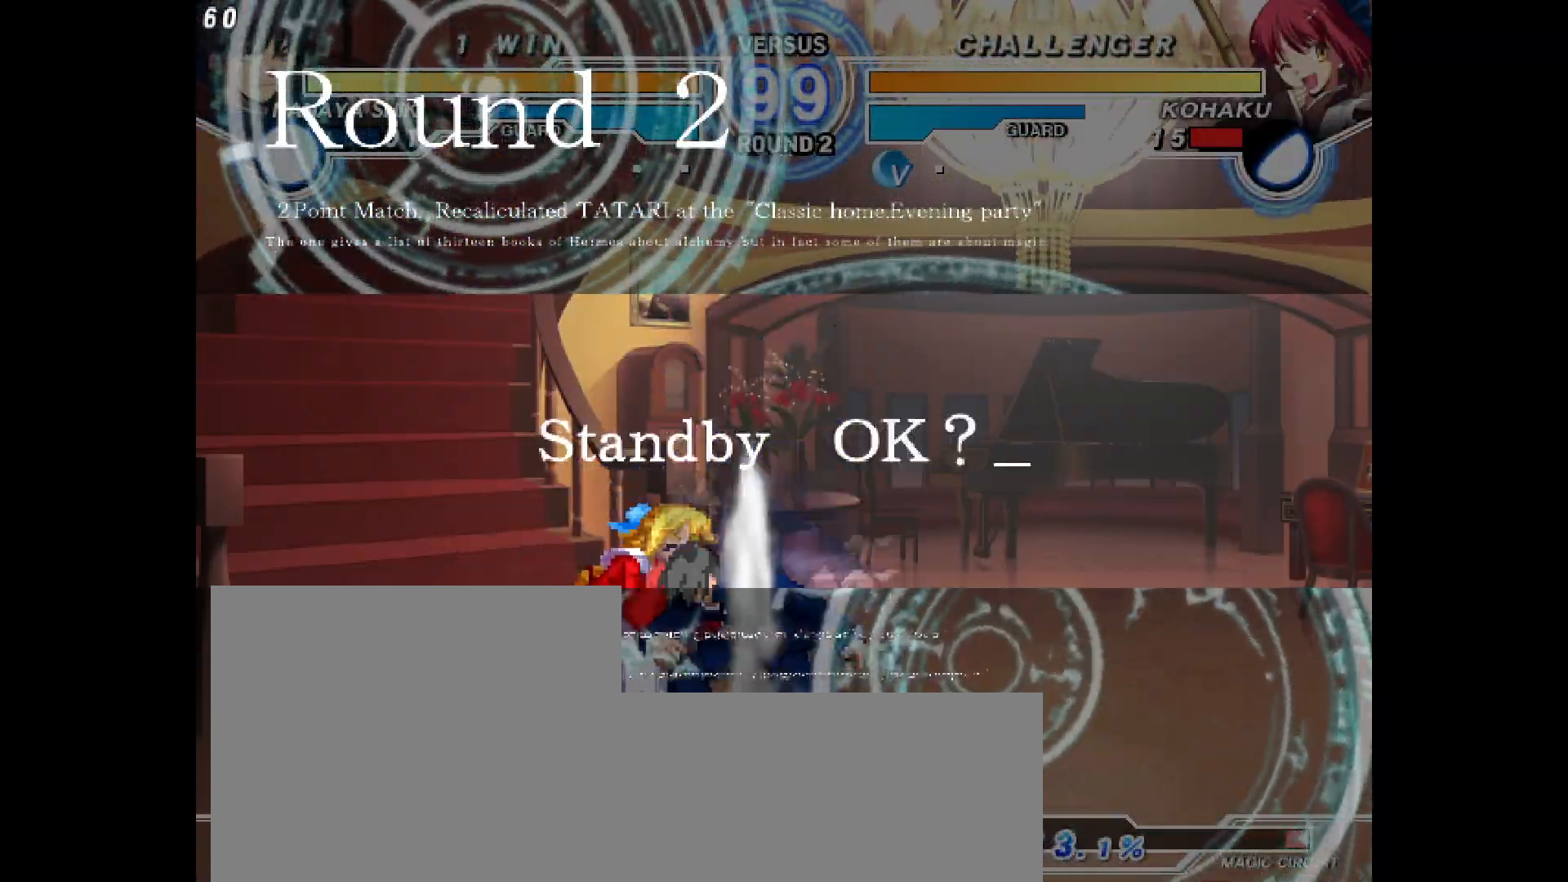
{"buttons": ["DPAD_RIGHT"], "events": [[167, "DPAD_LEFT", "down"], [167, "DPAD_RIGHT", "up"], [467, "DPAD_LEFT", "up"], [467, "DPAD_RIGHT", "down"]]}
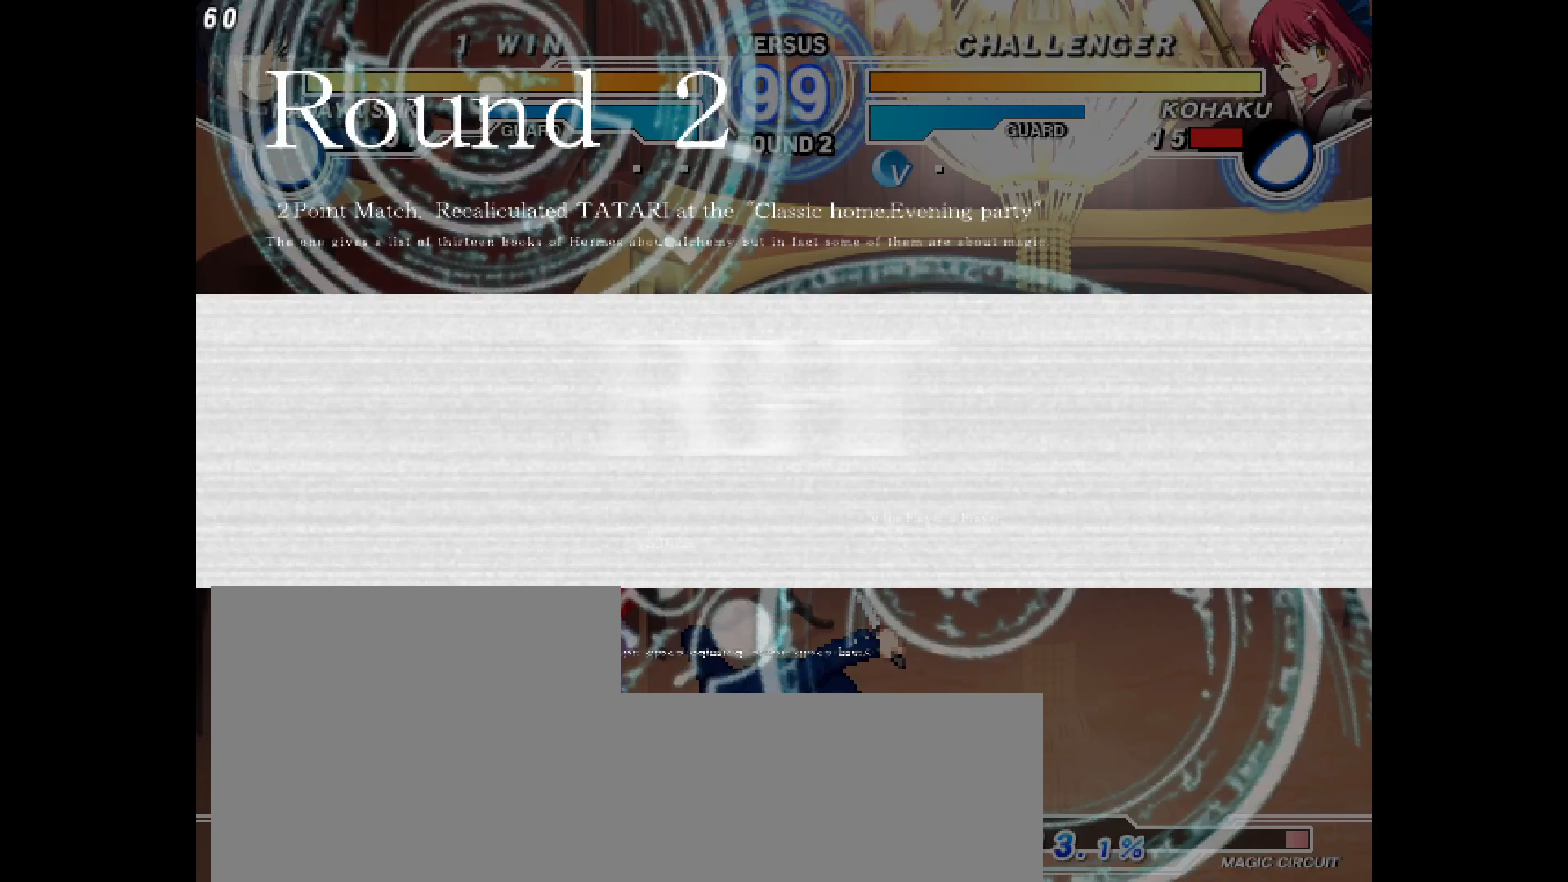
{"buttons": ["DPAD_UP", "DPAD_RIGHT"], "events": [[17, "R1", "down"], [83, "DPAD_RIGHT", "up"], [83, "R1", "up"], [133, "DPAD_DOWN", "down"], [183, "DPAD_DOWN", "up"], [183, "DPAD_RIGHT", "down"], [183, "DPAD_UP", "down"]]}
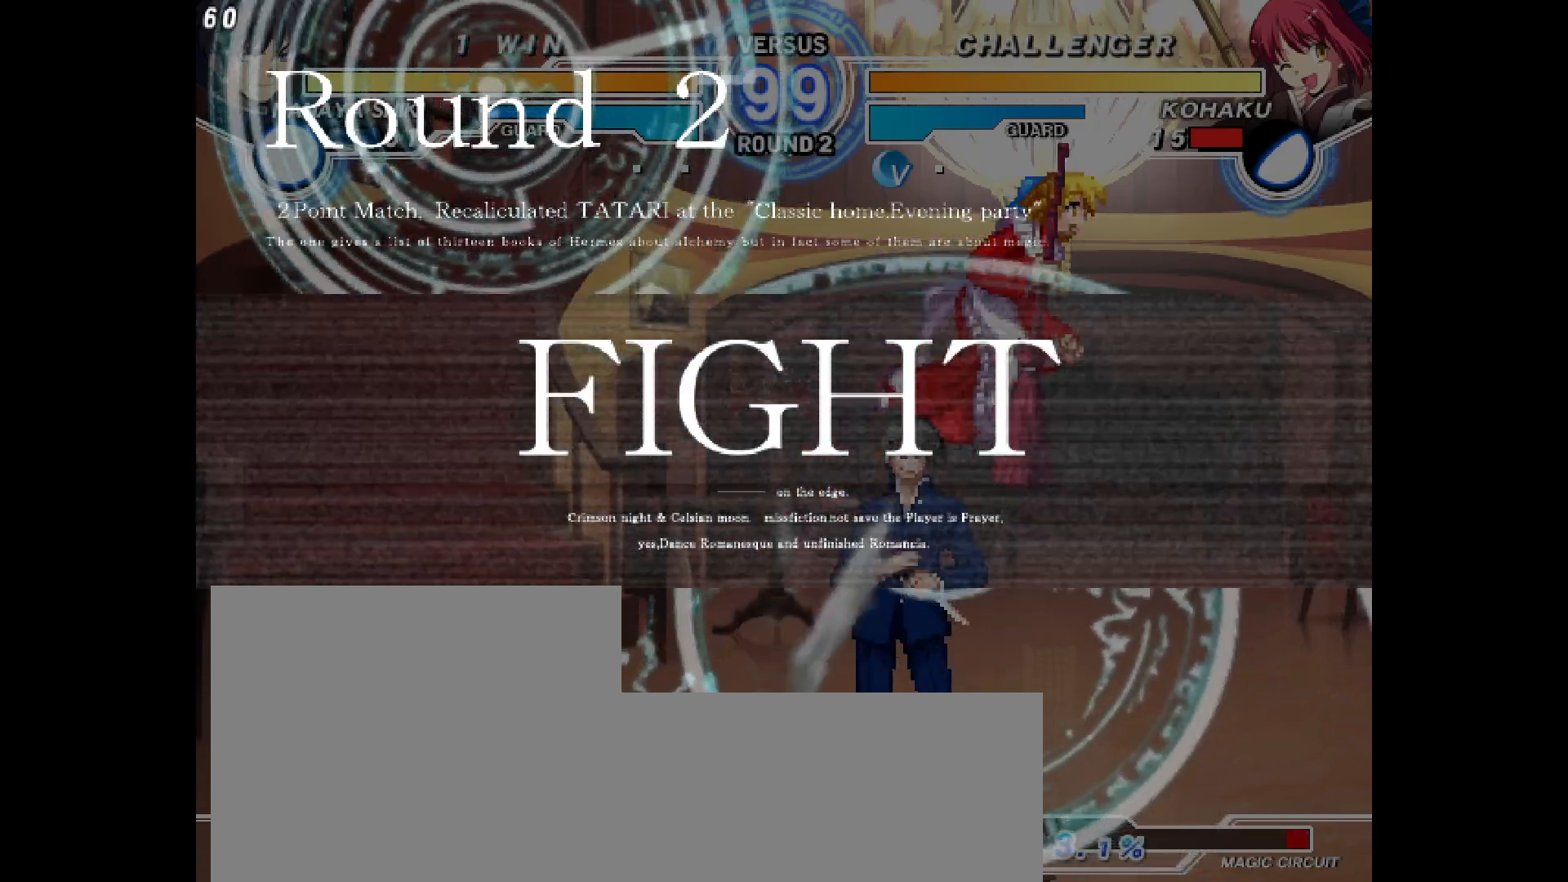
{"buttons": ["DPAD_RIGHT"], "events": [[50, "DPAD_UP", "up"], [350, "DPAD_UP", "down"], [417, "DPAD_UP", "up"], [433, "R1", "down"], [500, "R1", "up"]]}
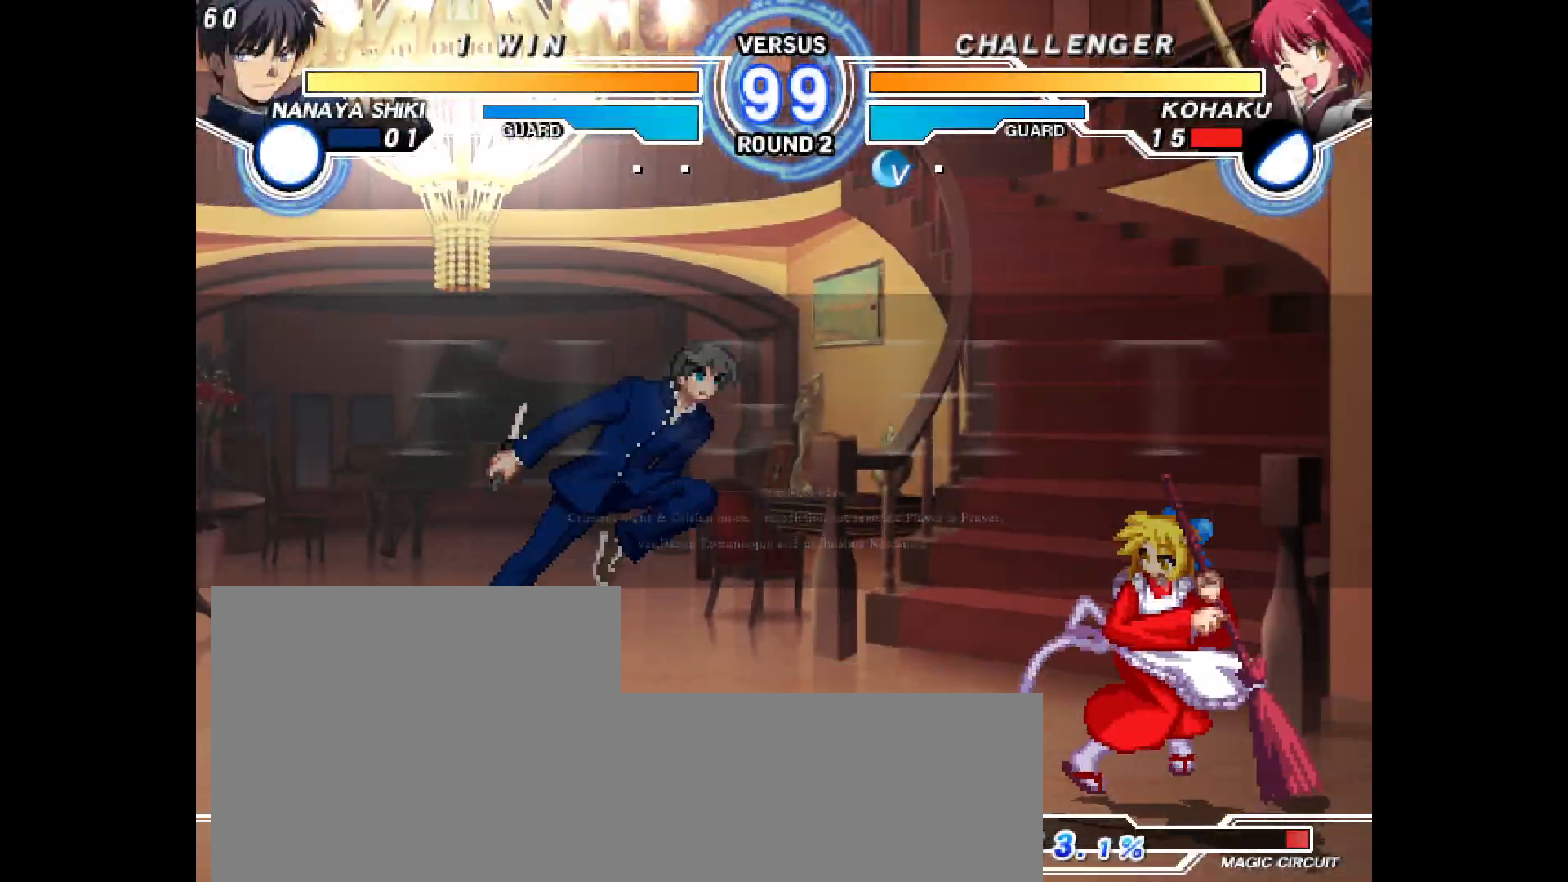
{"buttons": ["DPAD_RIGHT"], "events": [[150, "R2", "down"], [217, "R2", "up"]]}
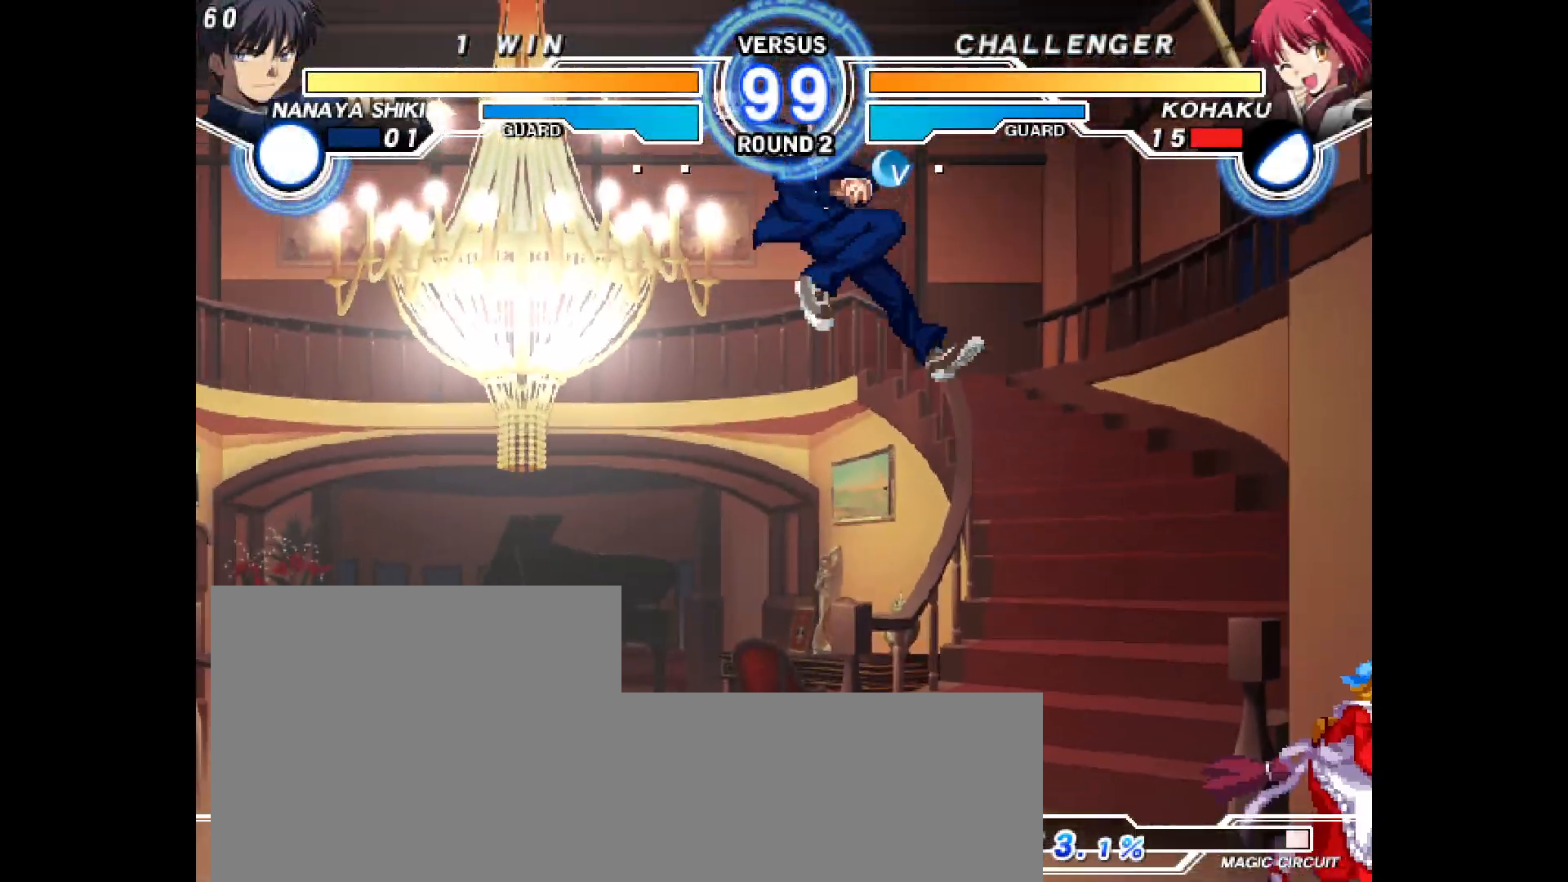
{"buttons": [], "events": [[83, "DPAD_UP", "down"], [150, "START", "down"], [217, "DPAD_UP", "up"], [217, "START", "up"], [433, "DPAD_RIGHT", "up"]]}
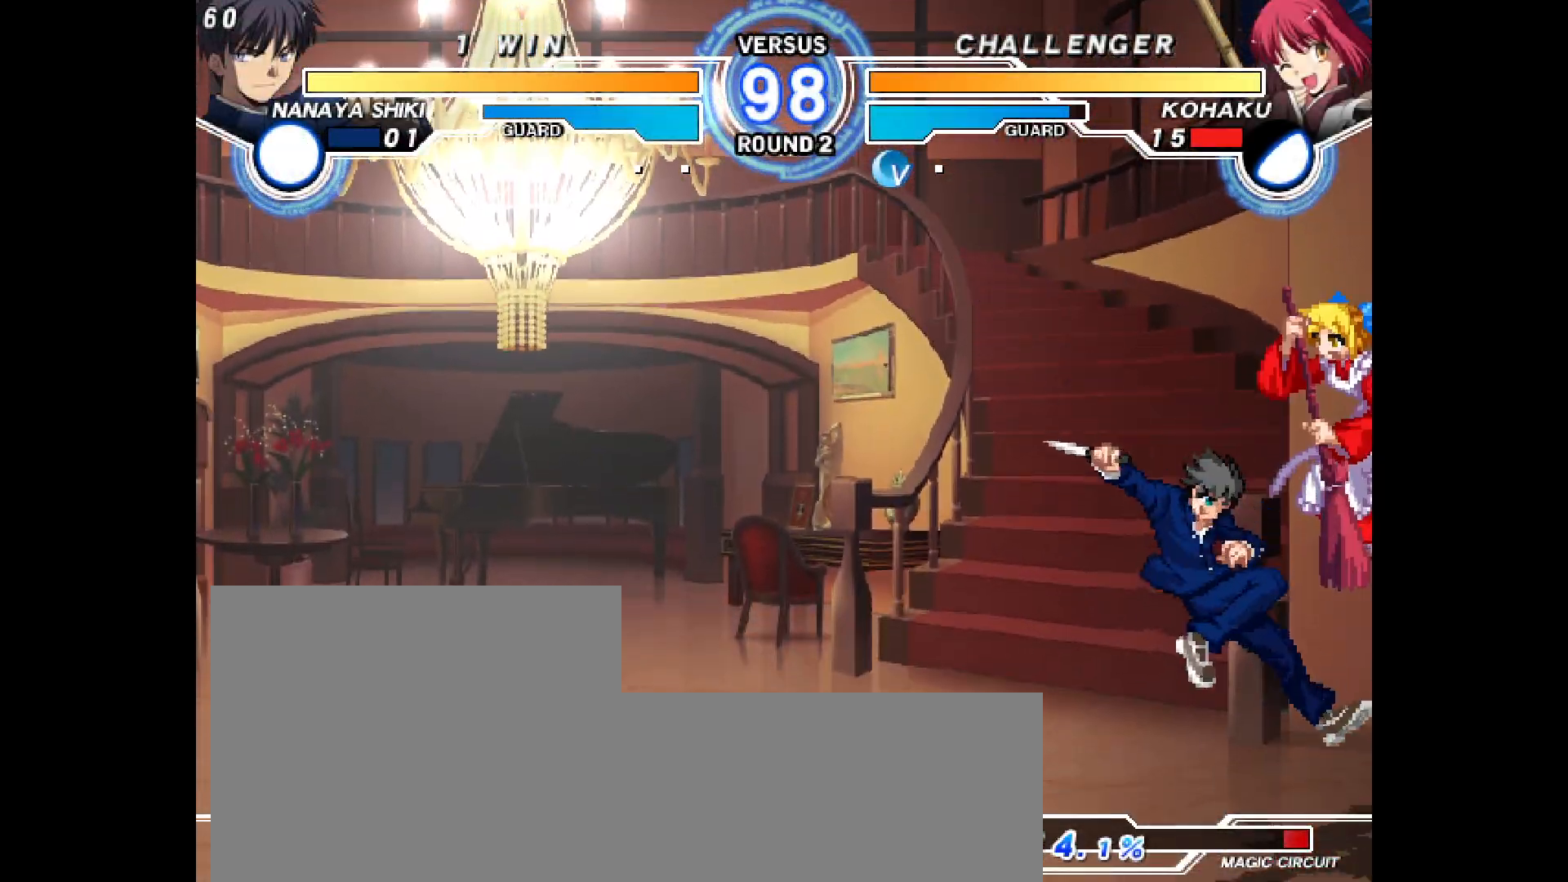
{"buttons": ["DPAD_RIGHT"], "events": [[33, "DPAD_UP", "down"], [50, "DPAD_LEFT", "down"], [167, "DPAD_LEFT", "up"], [183, "DPAD_RIGHT", "down"], [217, "DPAD_UP", "up"]]}
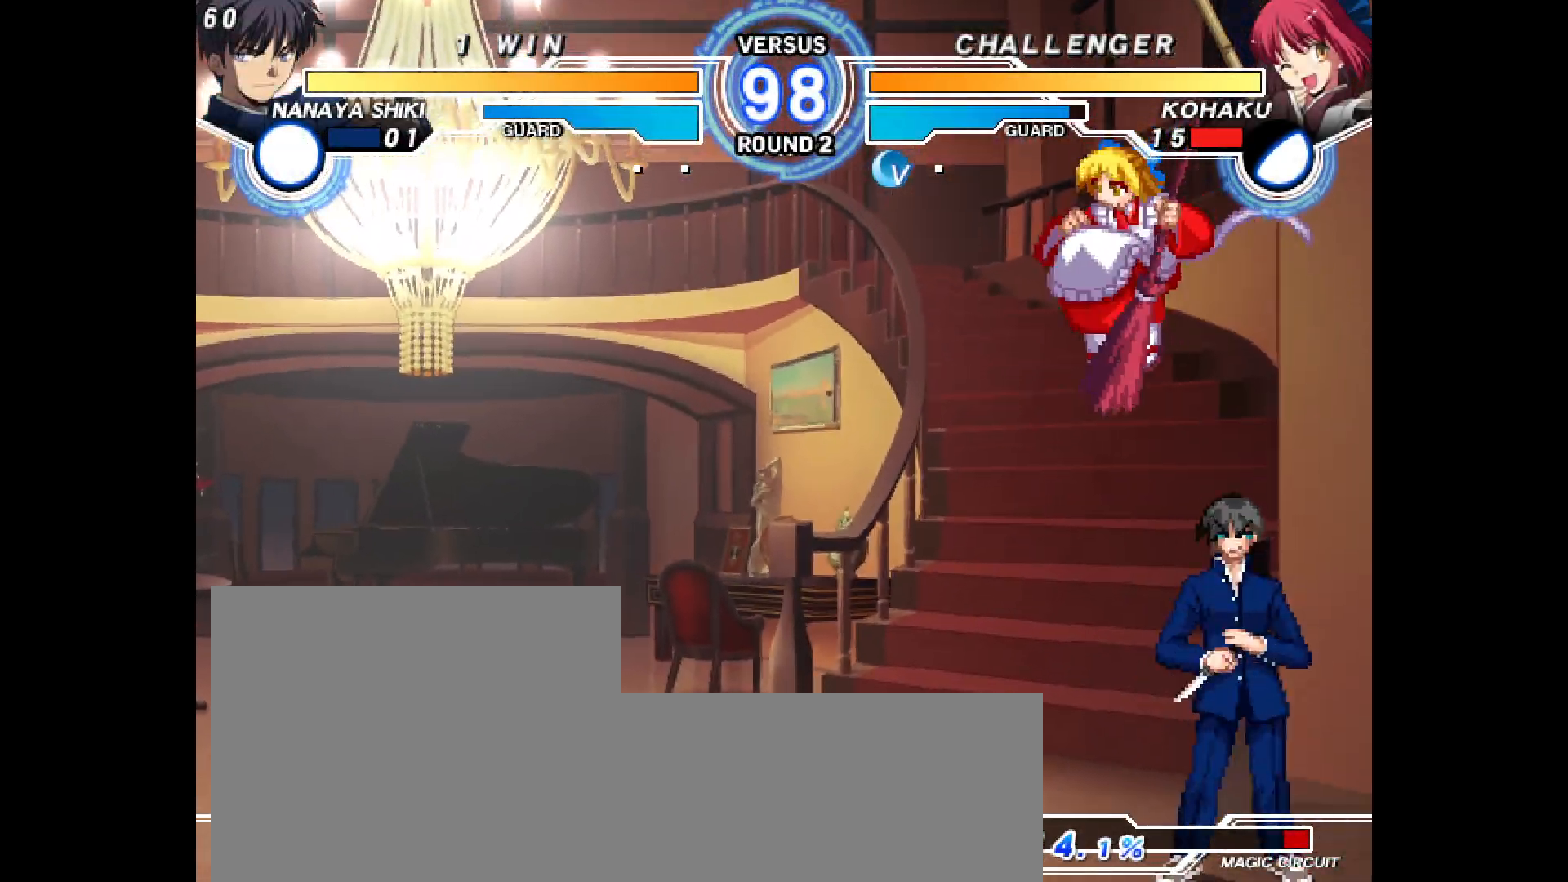
{"buttons": ["DPAD_RIGHT"], "events": [[100, "R1", "down"], [167, "R1", "up"], [300, "CIRCLE", "down"], [333, "CIRCLE", "up"]]}
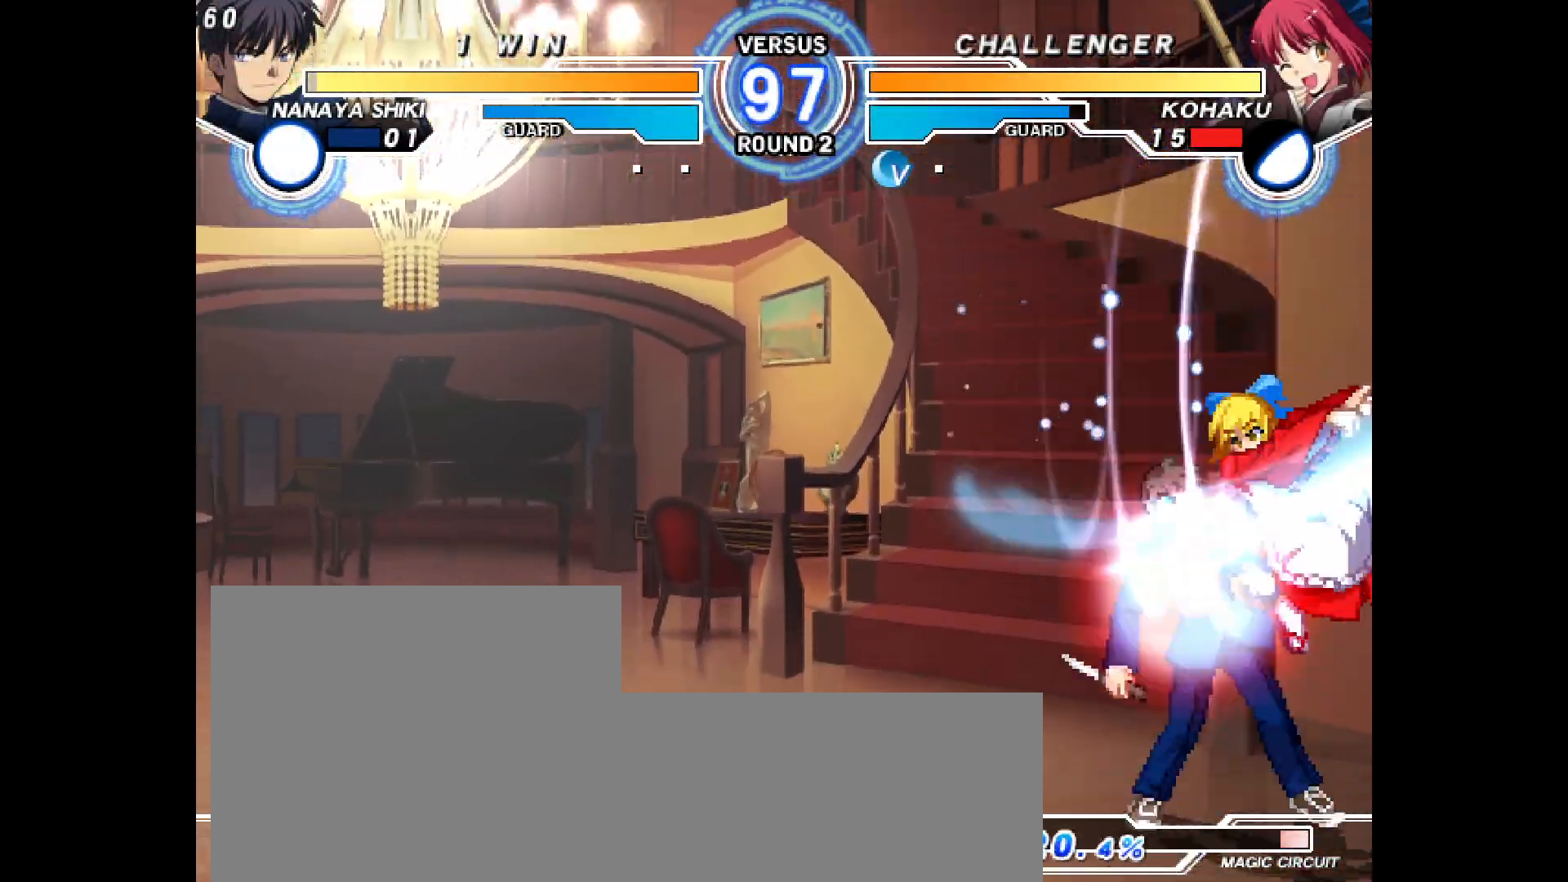
{"buttons": ["DPAD_DOWN"], "events": [[17, "DPAD_RIGHT", "up"], [233, "CIRCLE", "down"], [300, "CIRCLE", "up"], [300, "DPAD_DOWN", "down"], [400, "CIRCLE", "down"], [467, "CIRCLE", "up"]]}